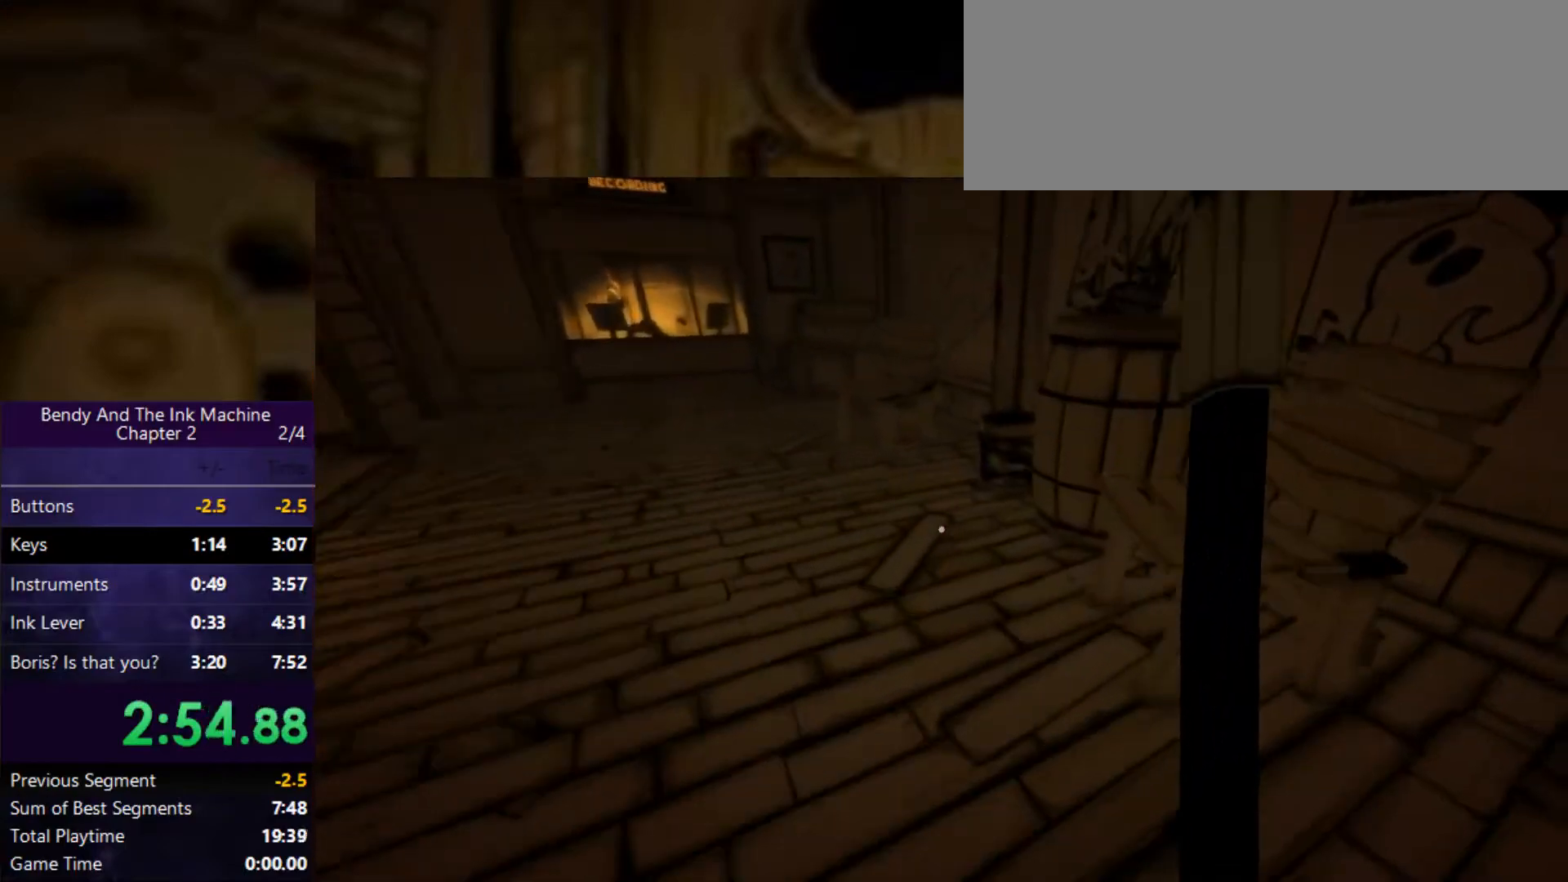
Gameplay with keyboard and mouse; each line is a JSON object with the keys and mouse buttons held at the frame after it. "events" lists presses ("down") and releases ("up") of "0", "1", "2", "3", "4", "5", "6", "7", "8", "9", "a", "alt", "b", "c", "caps_lock", "ctrl", "d", "e", "f", "g", "h", "i", "j", "k", "m", "n", "o", "q", "r", "s", "shift", "space", "super", "t", "tab", "tilde", "u", "v", "w", "x", "y", "z", "mouse_left" and "mouse_right" between this image and that frame as [ms after this image, input, new state], when the widget could be followed in between. "mouse_left", "mouse_right" = the "left", "right" buttons of the "mouse" list. No other keys are recorded. Mouse movement is not recorded.
{"keys": ["shift", "w"], "mouse": [], "events": []}
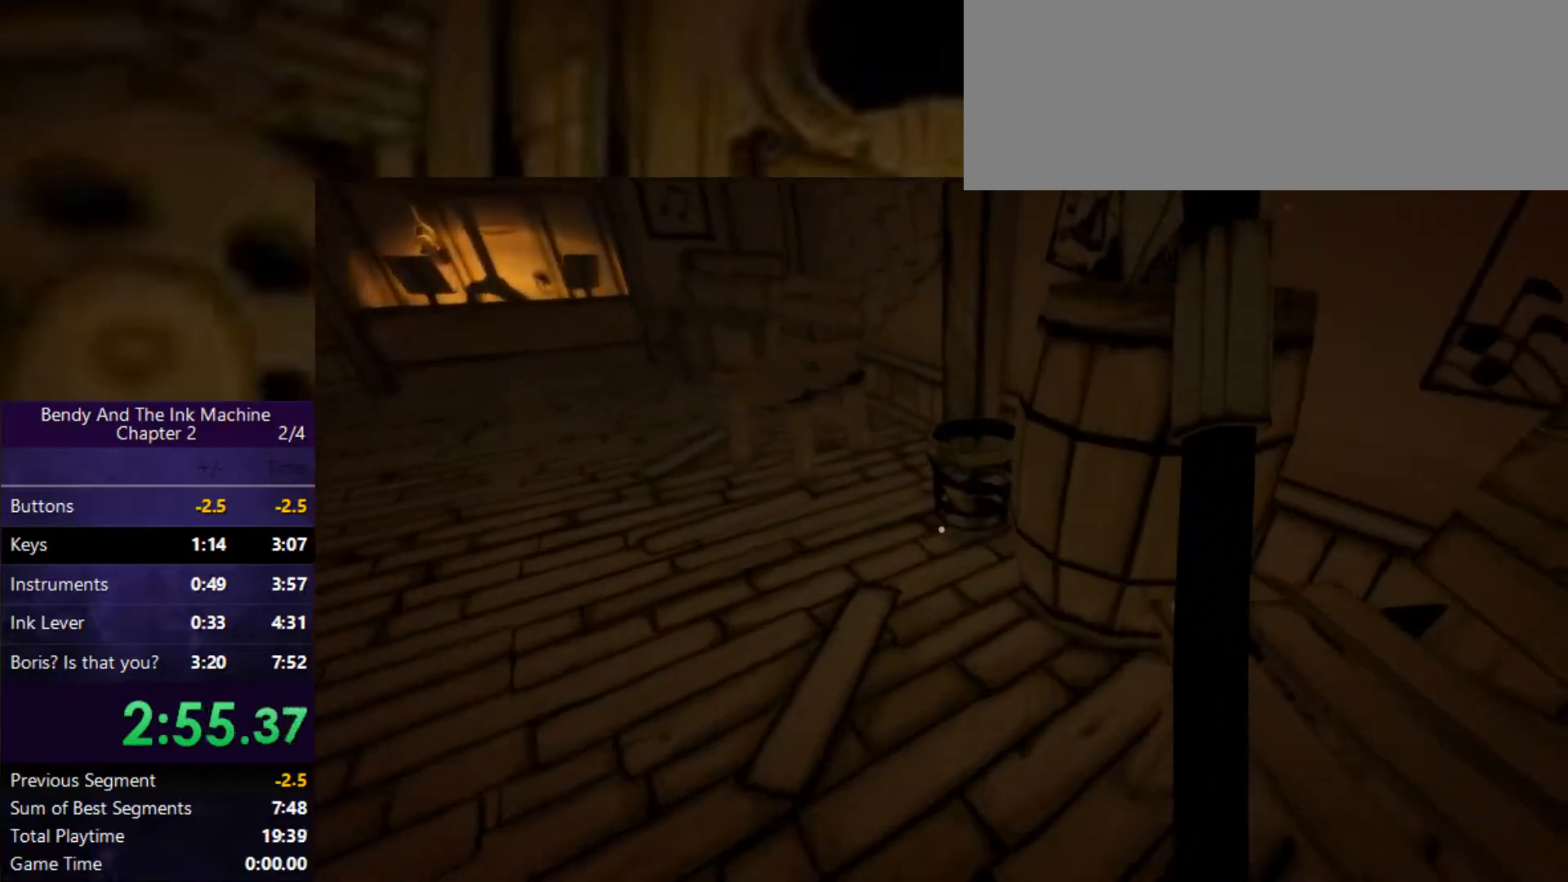
{"keys": ["shift", "w"], "mouse": [], "events": [[233, "e", "down"], [300, "e", "up"], [433, "e", "down"], [500, "e", "up"]]}
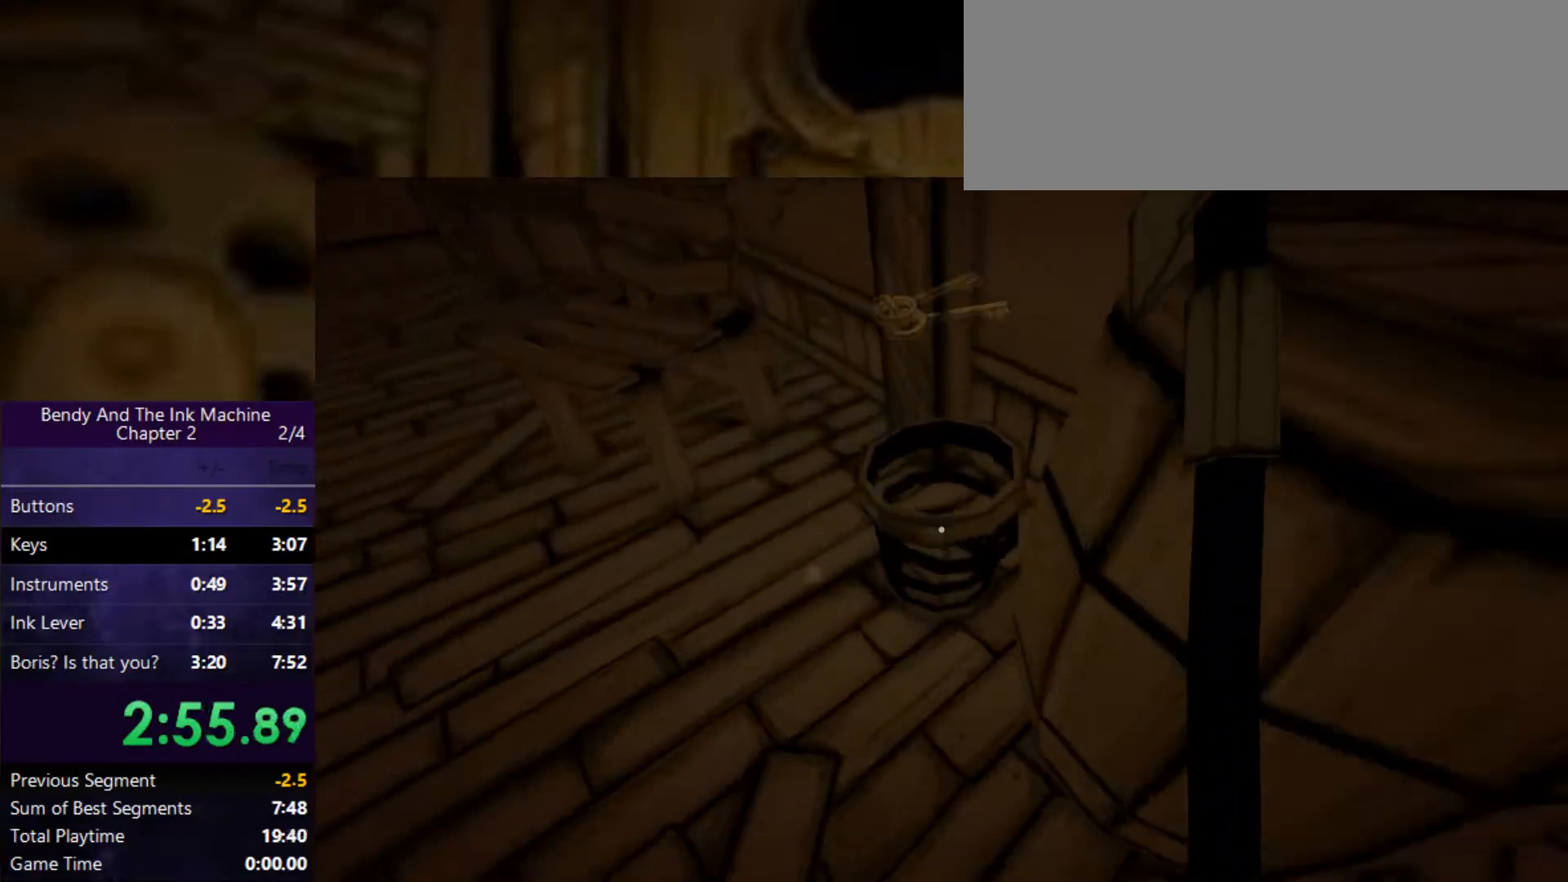
{"keys": ["shift", "w"], "mouse": [], "events": []}
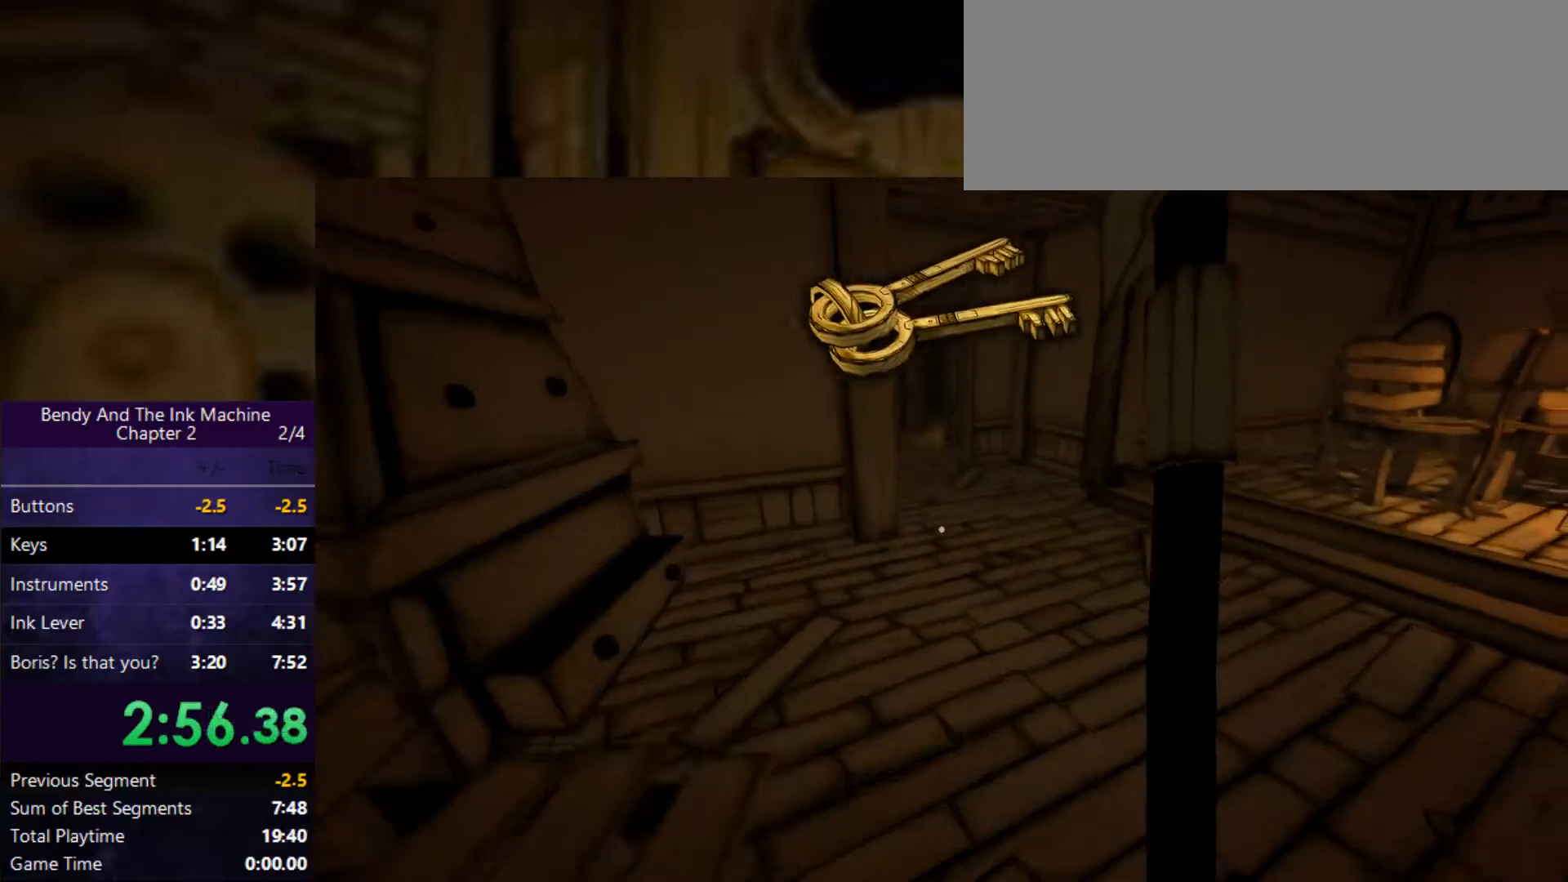
{"keys": ["shift", "w"], "mouse": [], "events": []}
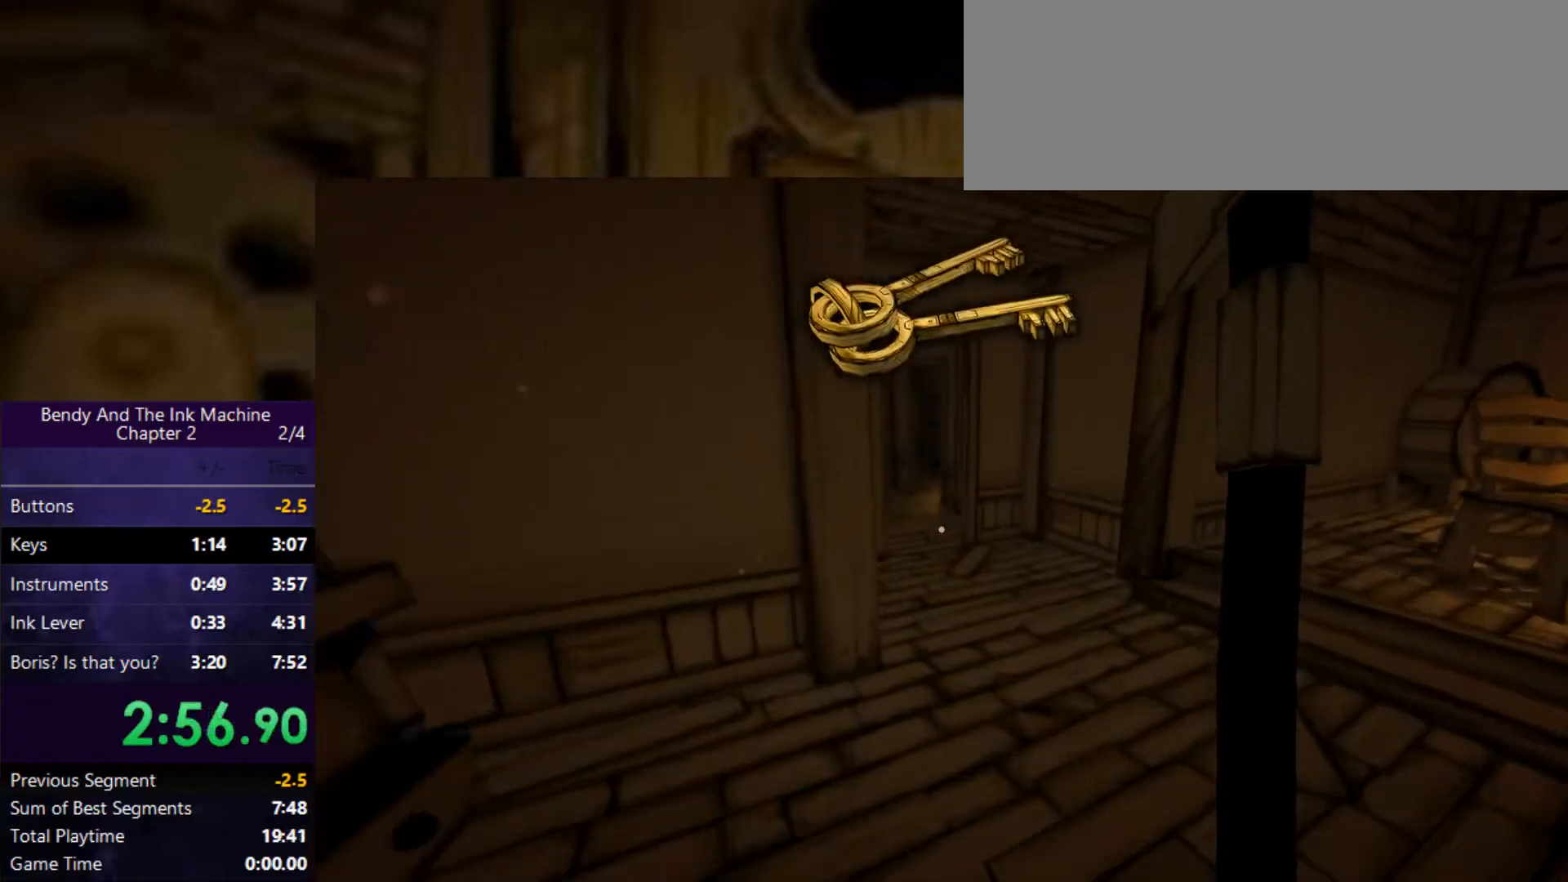
{"keys": ["shift", "w"], "mouse": [], "events": []}
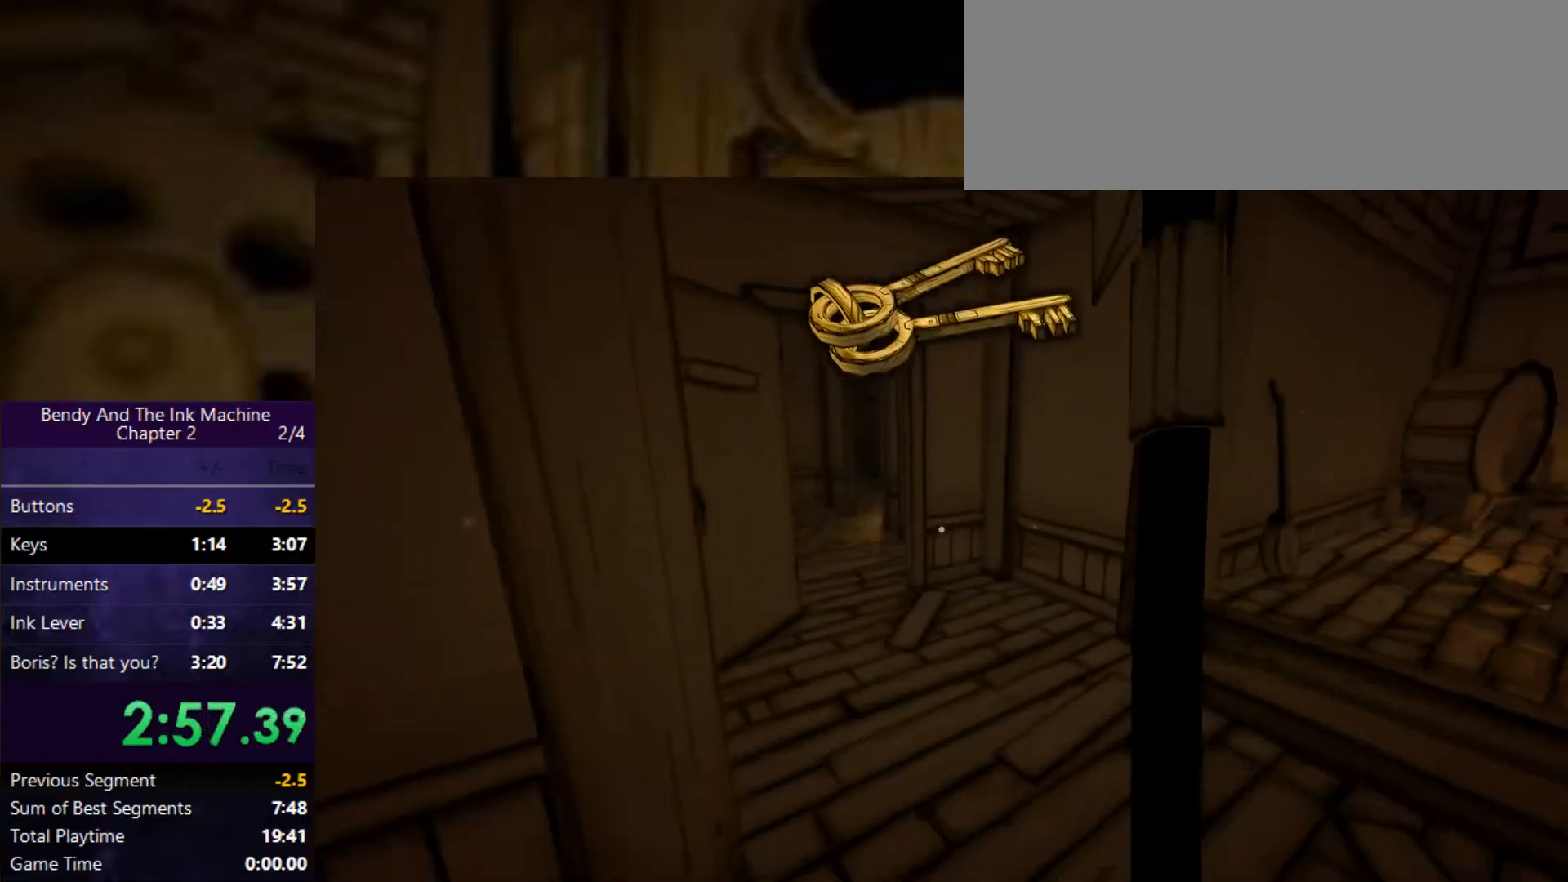
{"keys": ["shift", "w"], "mouse": [], "events": []}
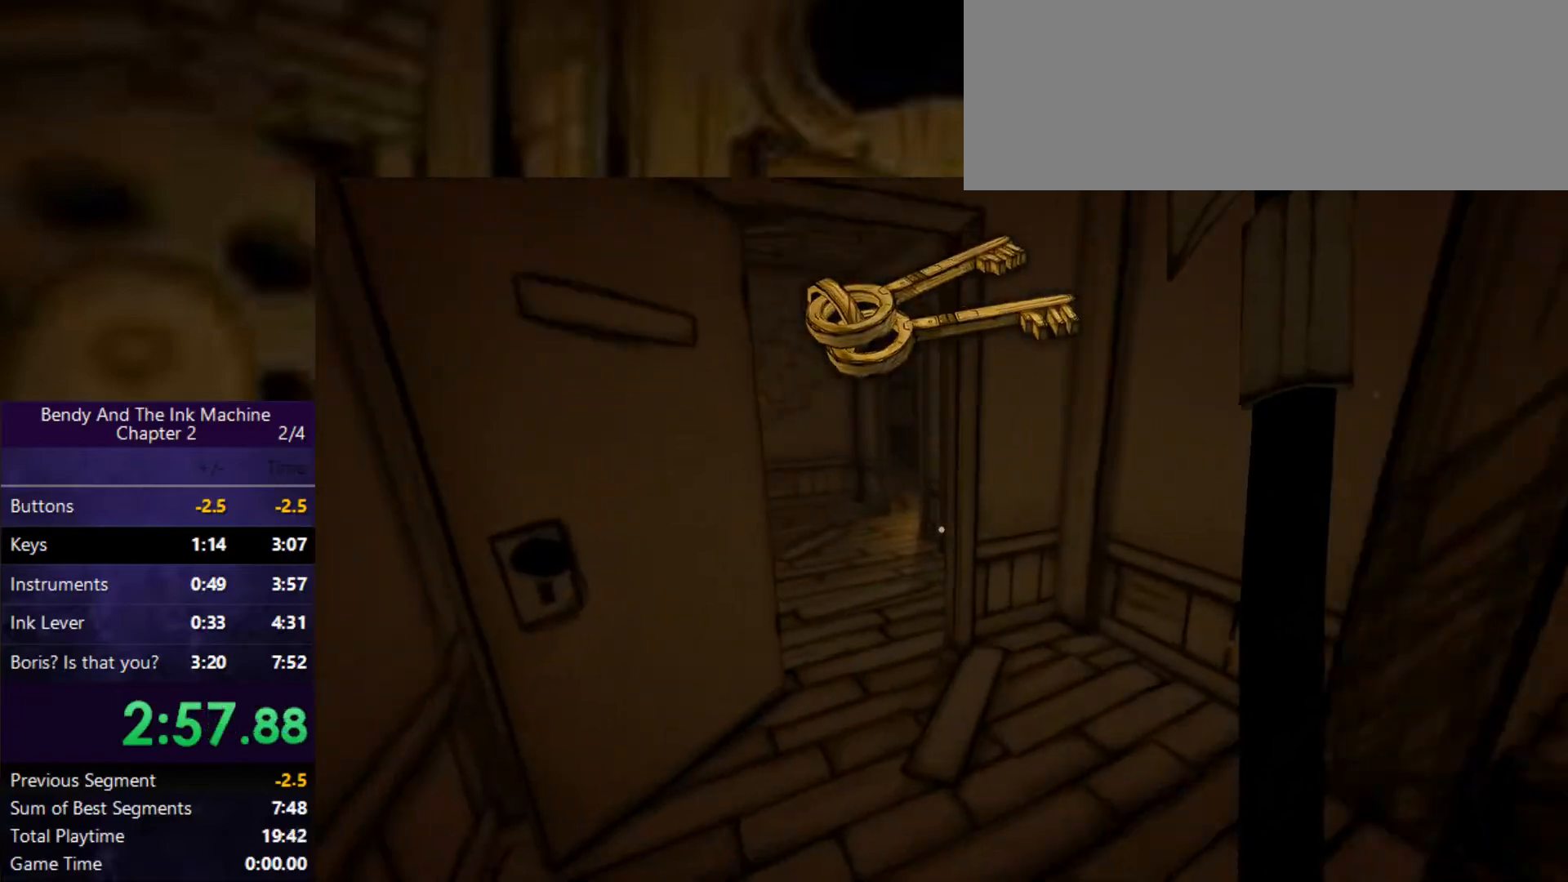
{"keys": ["shift", "w"], "mouse": [], "events": []}
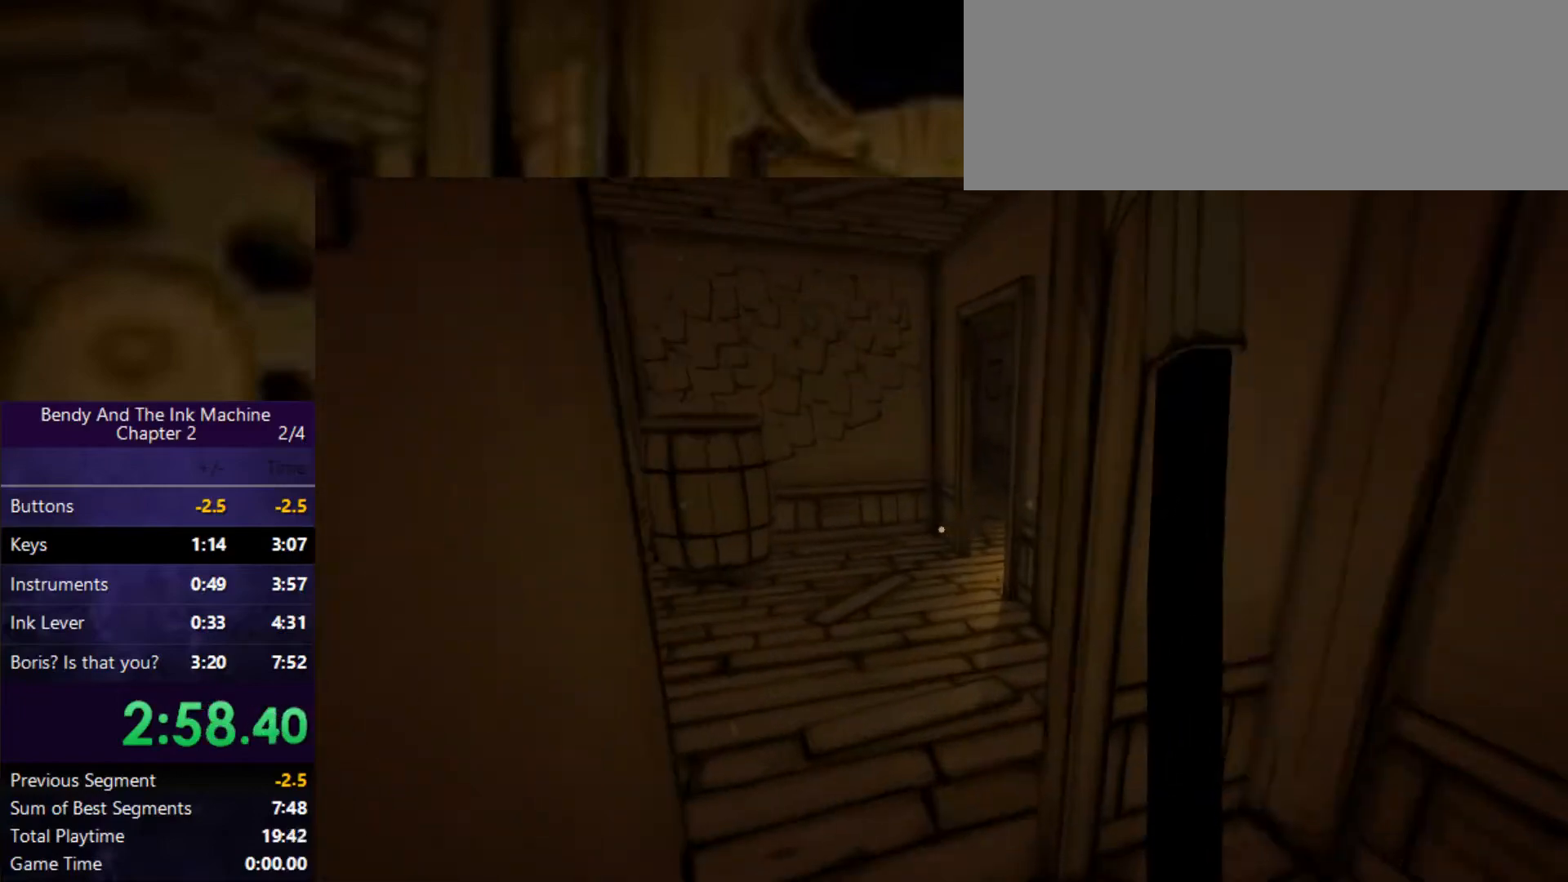
{"keys": ["shift", "w"], "mouse": [], "events": []}
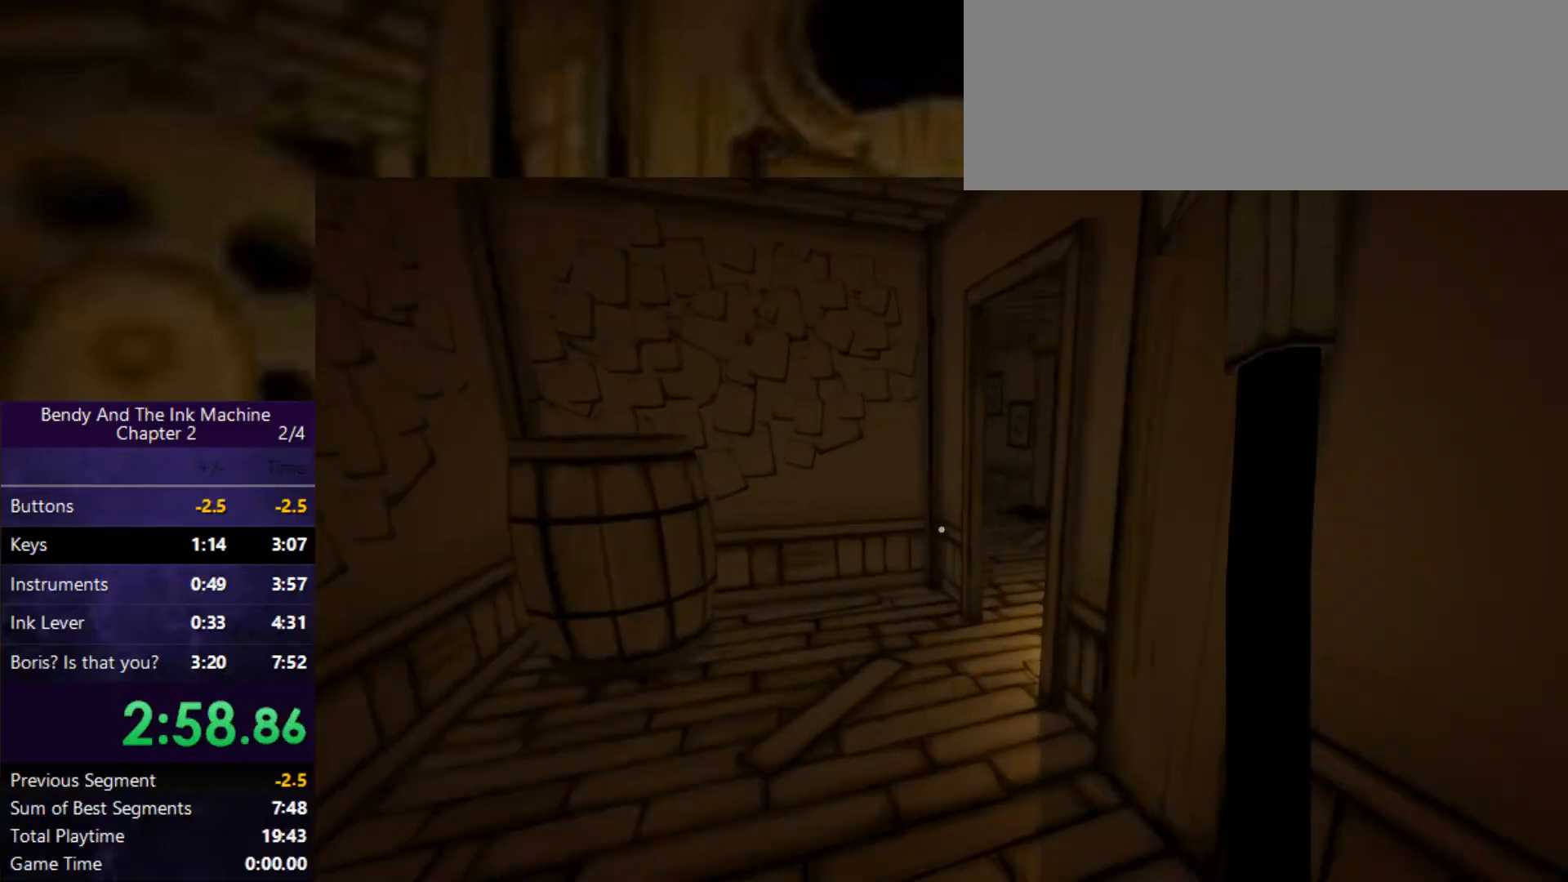
{"keys": ["shift", "w"], "mouse": [], "events": []}
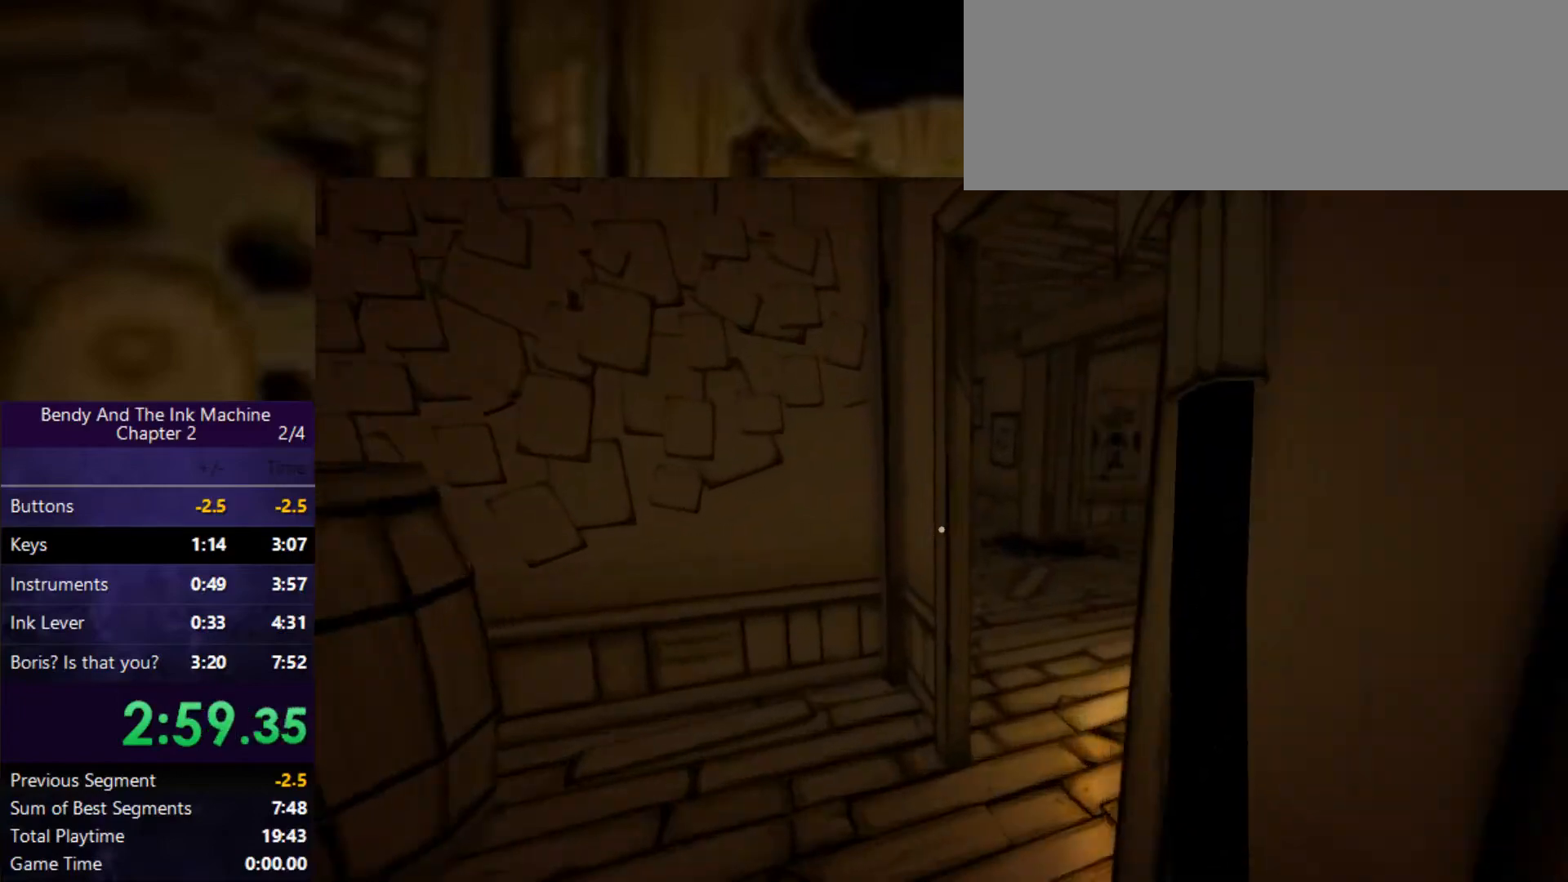
{"keys": ["shift", "w"], "mouse": [], "events": []}
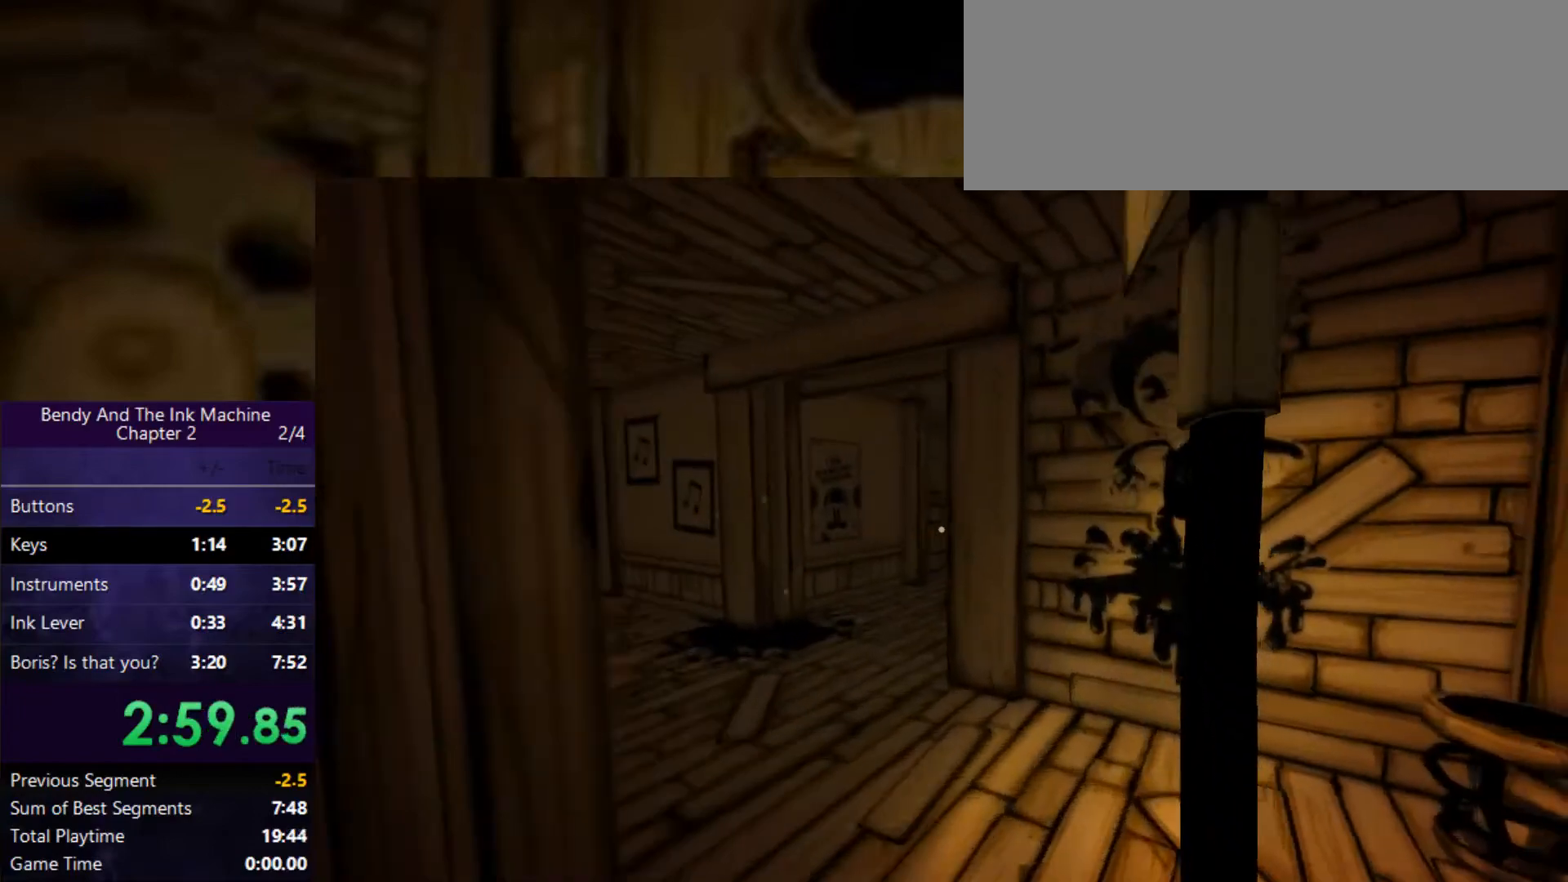
{"keys": ["shift", "w"], "mouse": [], "events": []}
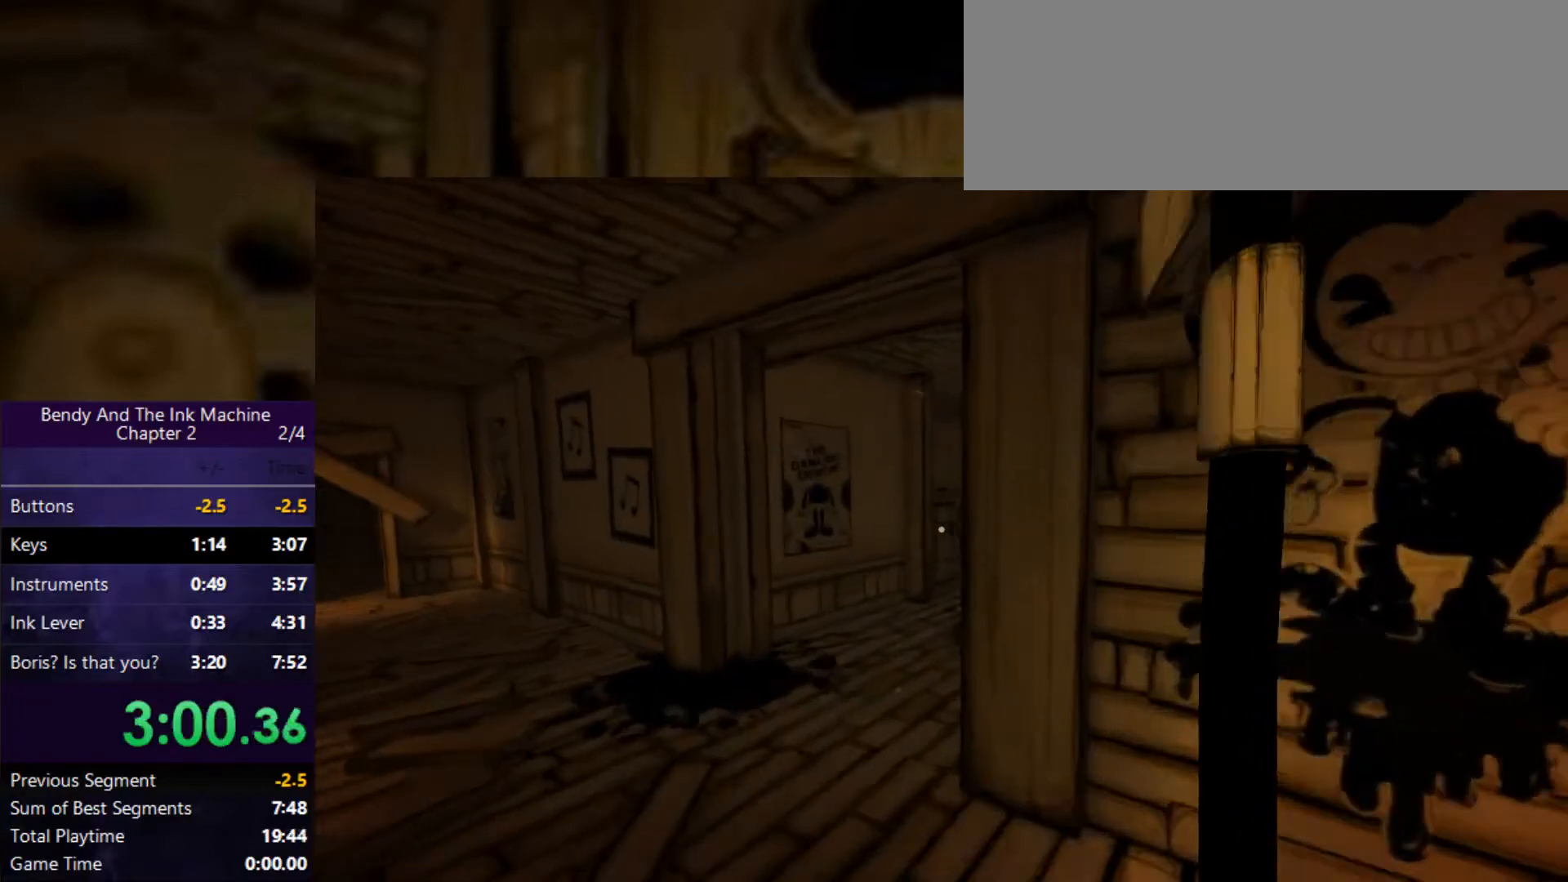
{"keys": ["shift", "w"], "mouse": [], "events": []}
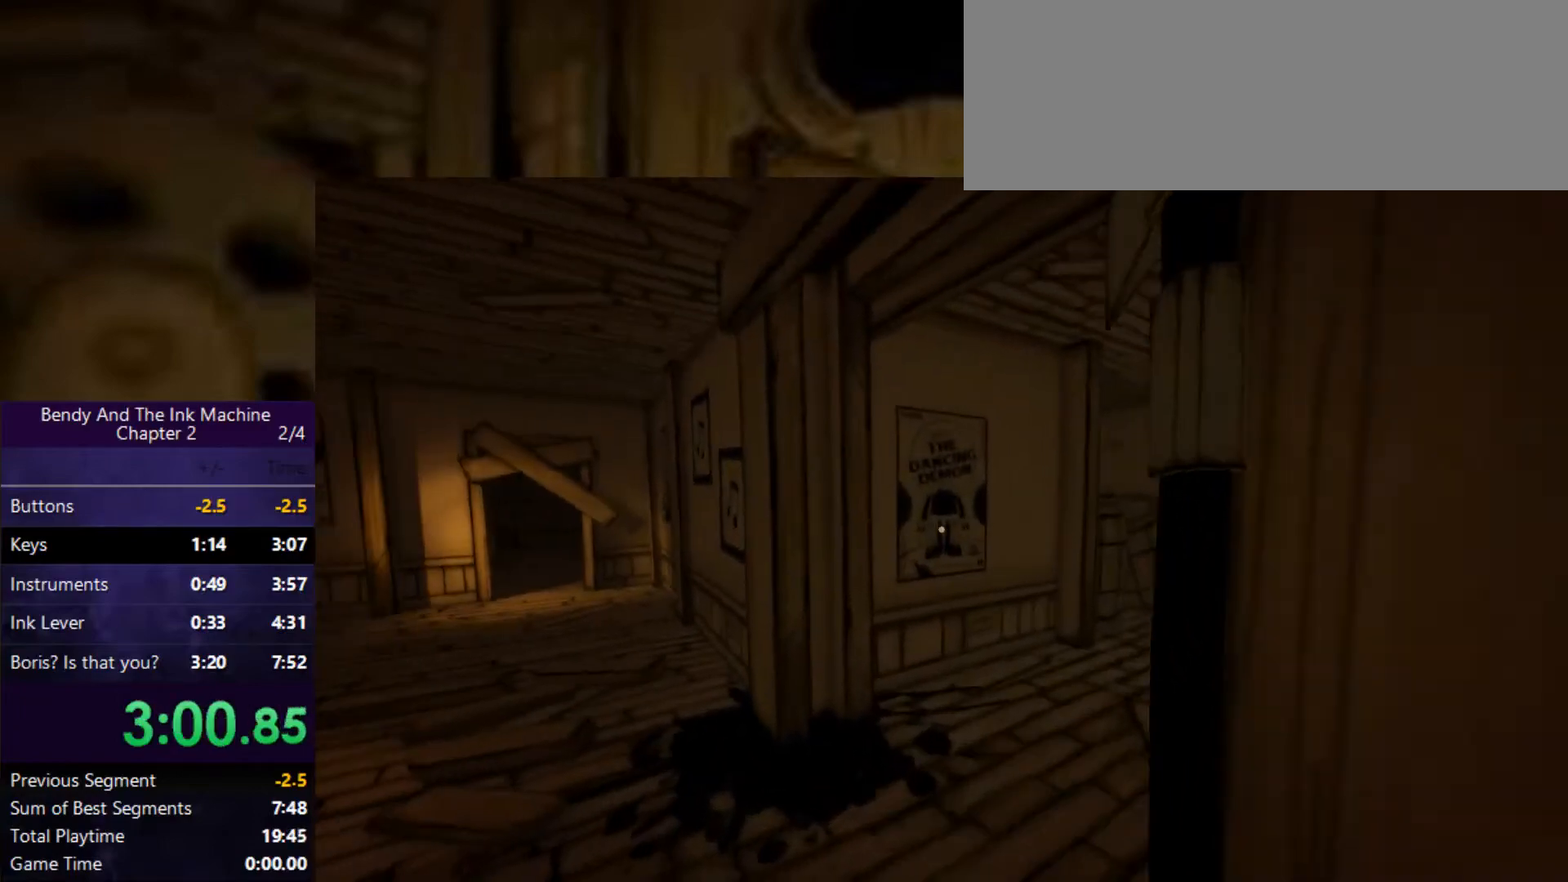
{"keys": ["shift", "w"], "mouse": [], "events": []}
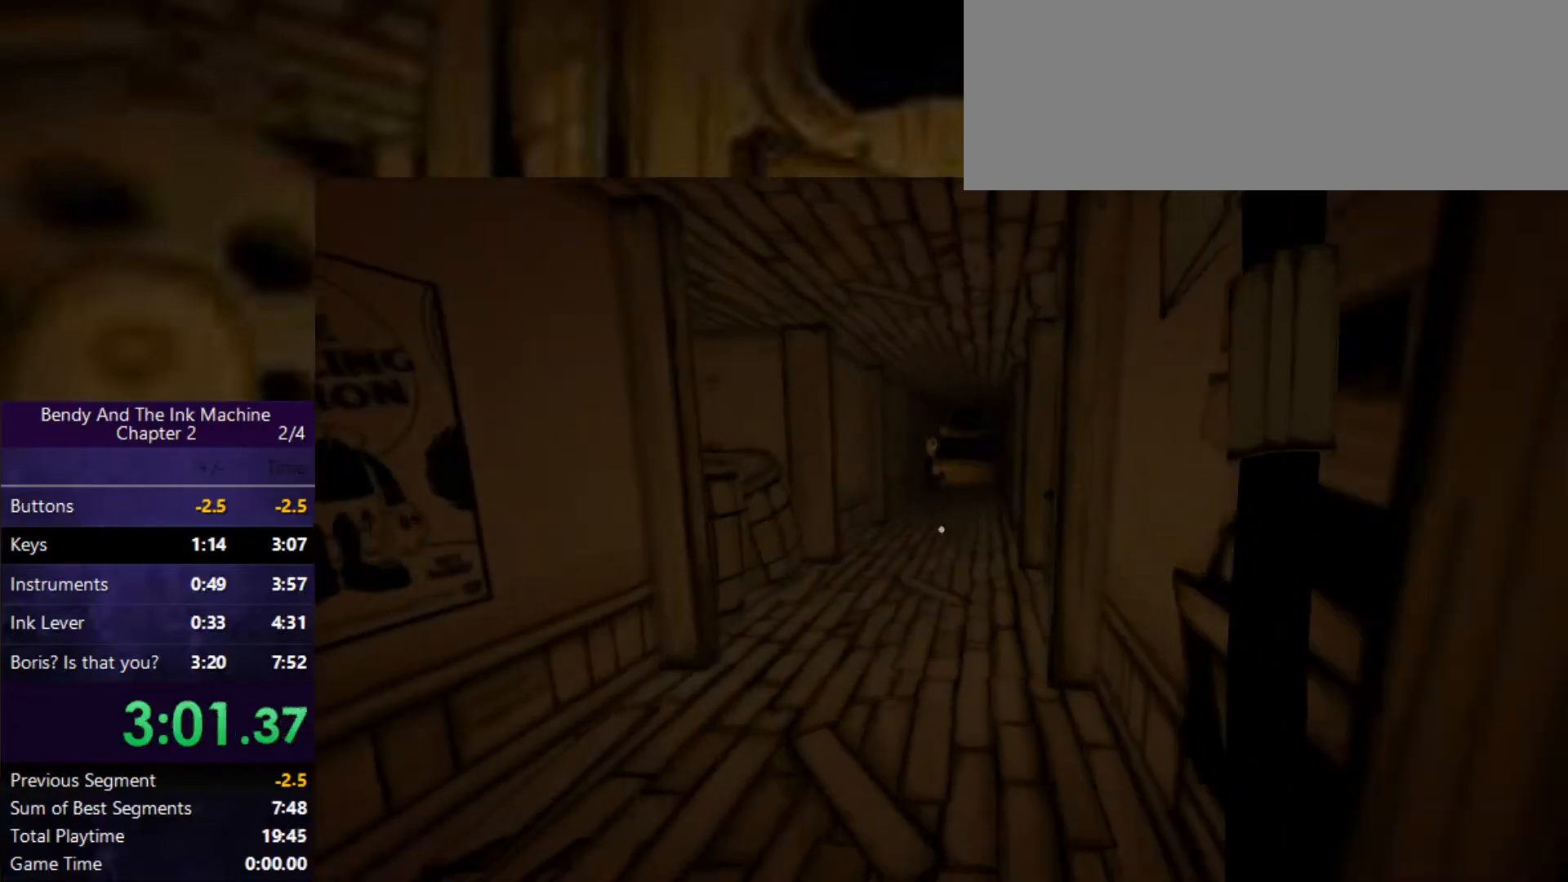
{"keys": ["shift", "w"], "mouse": [], "events": []}
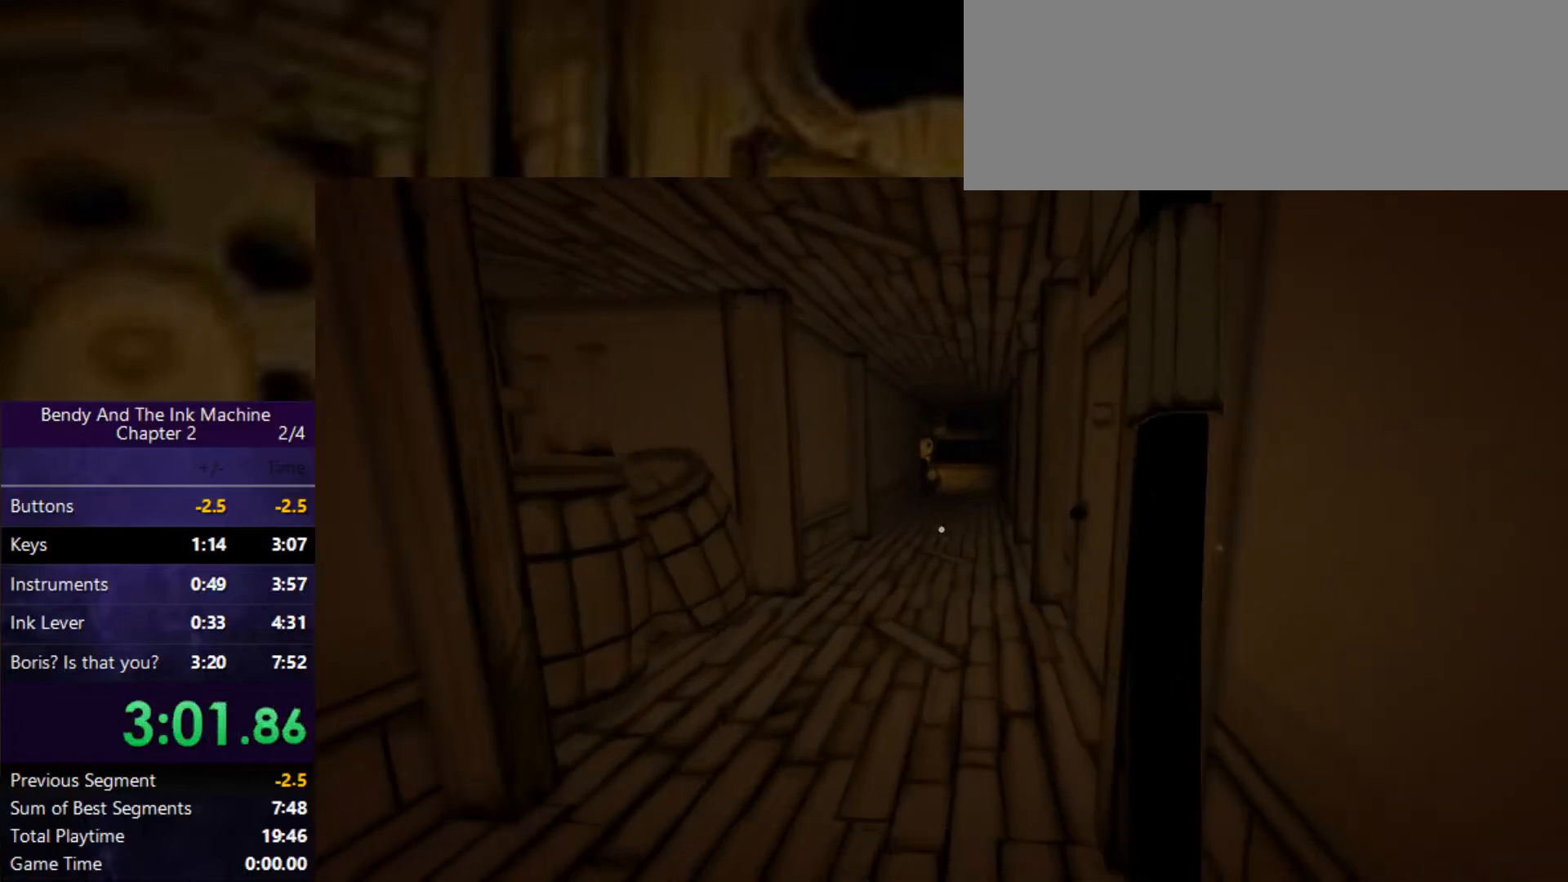
{"keys": ["shift", "w"], "mouse": [], "events": []}
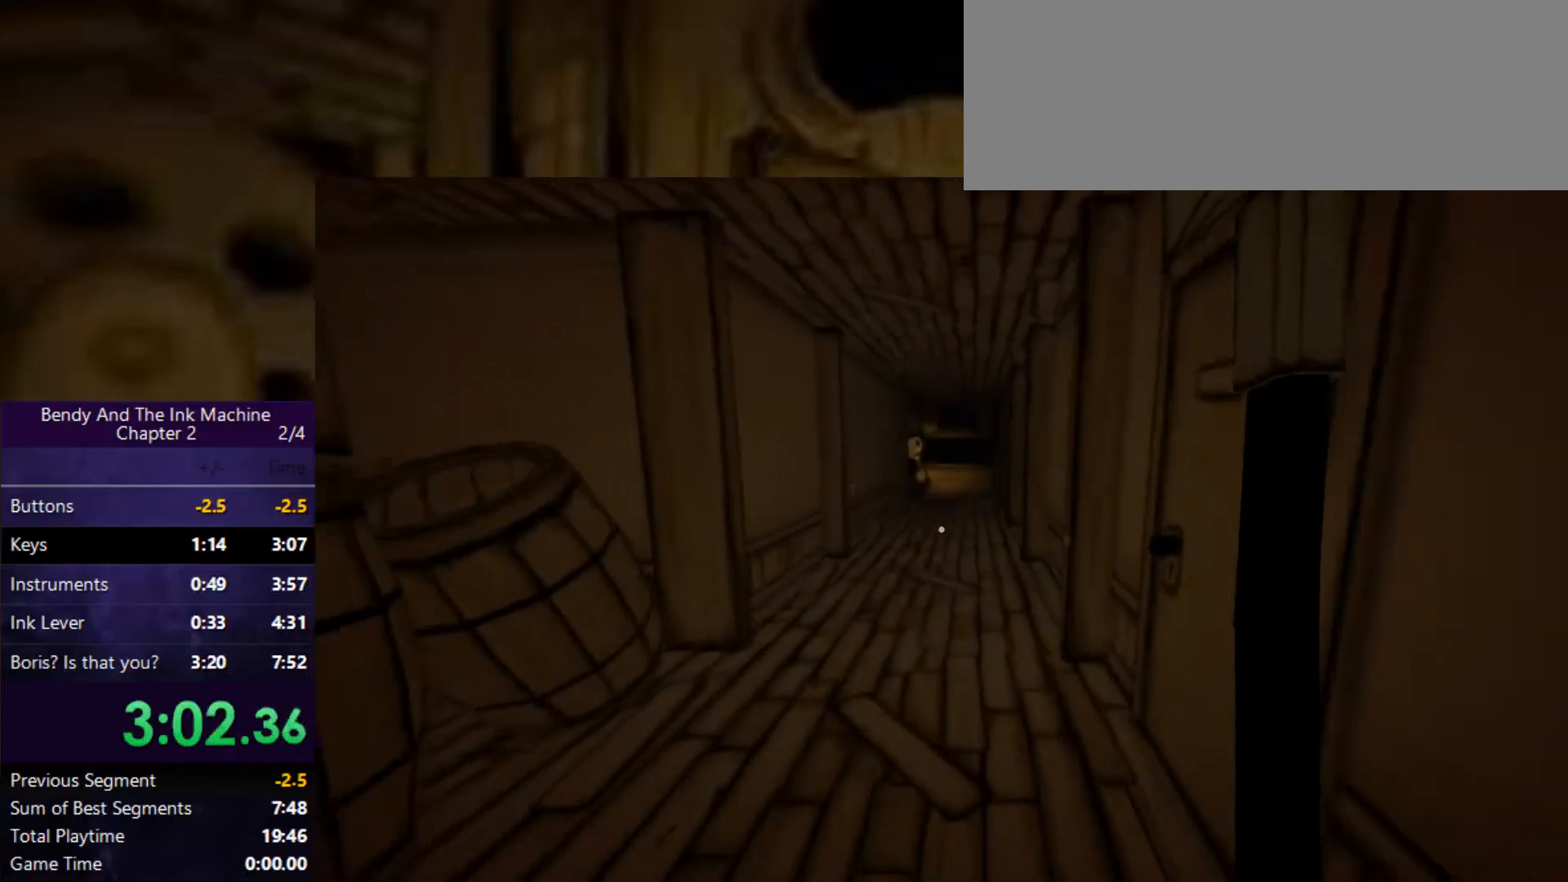
{"keys": ["shift", "w"], "mouse": [], "events": []}
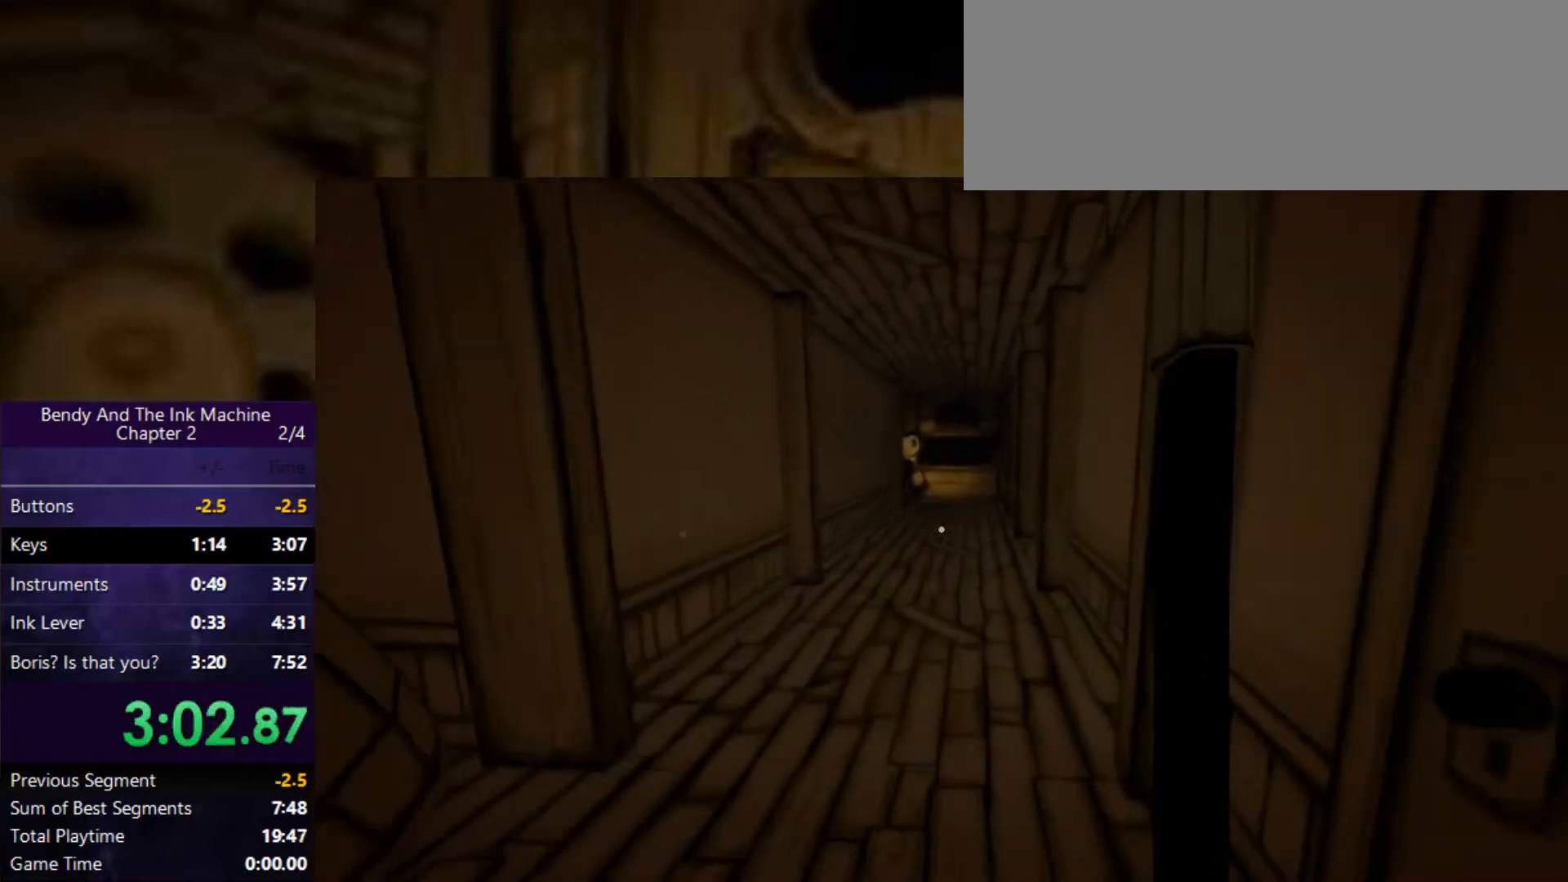
{"keys": ["shift", "w"], "mouse": [], "events": []}
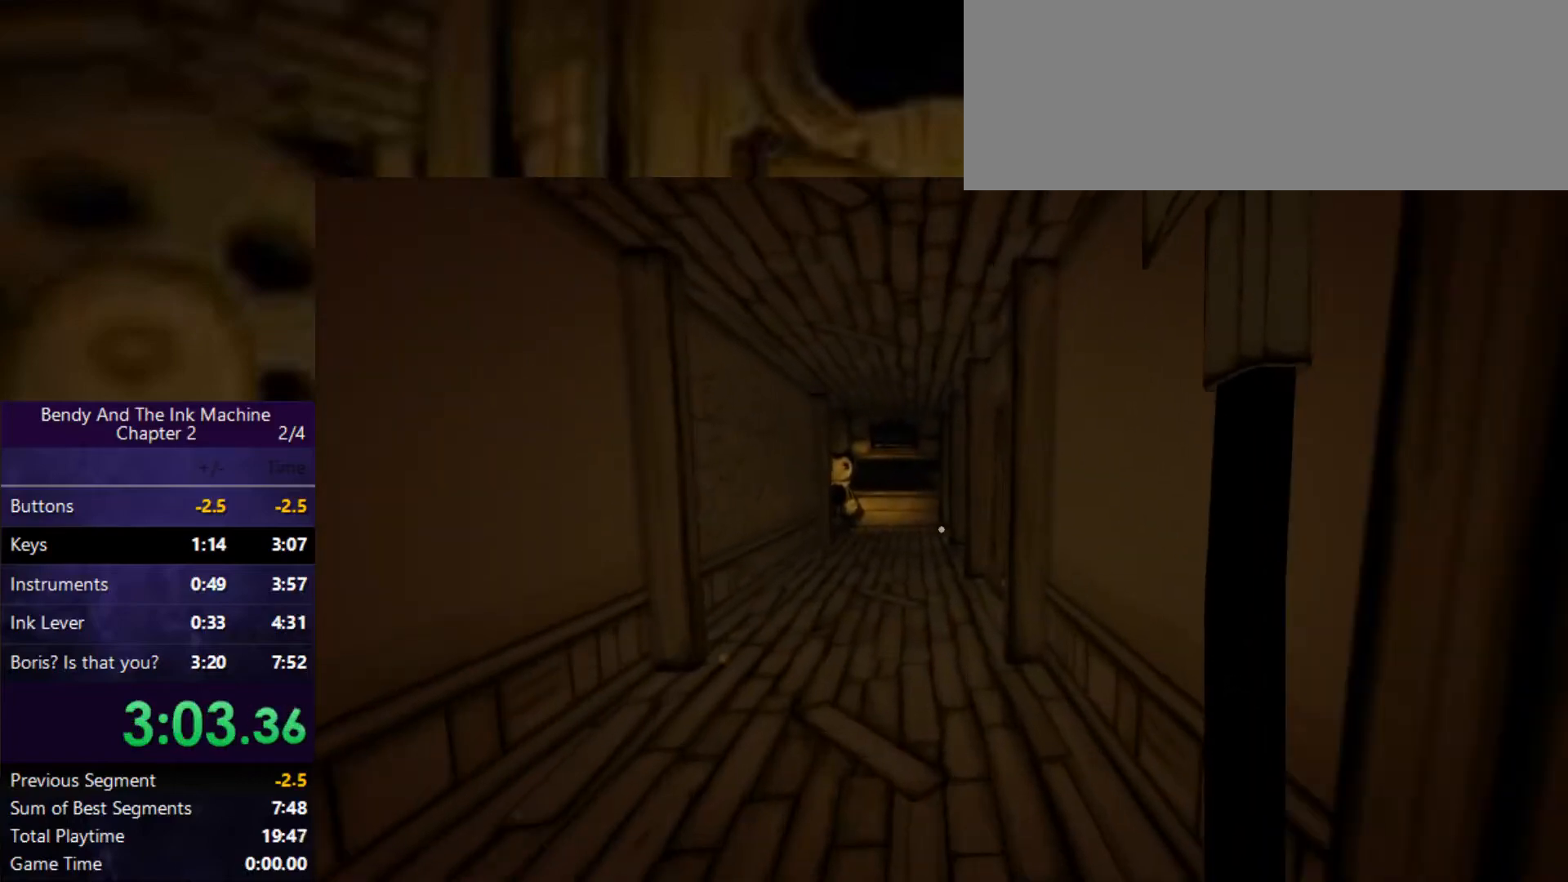
{"keys": ["shift", "w"], "mouse": [], "events": []}
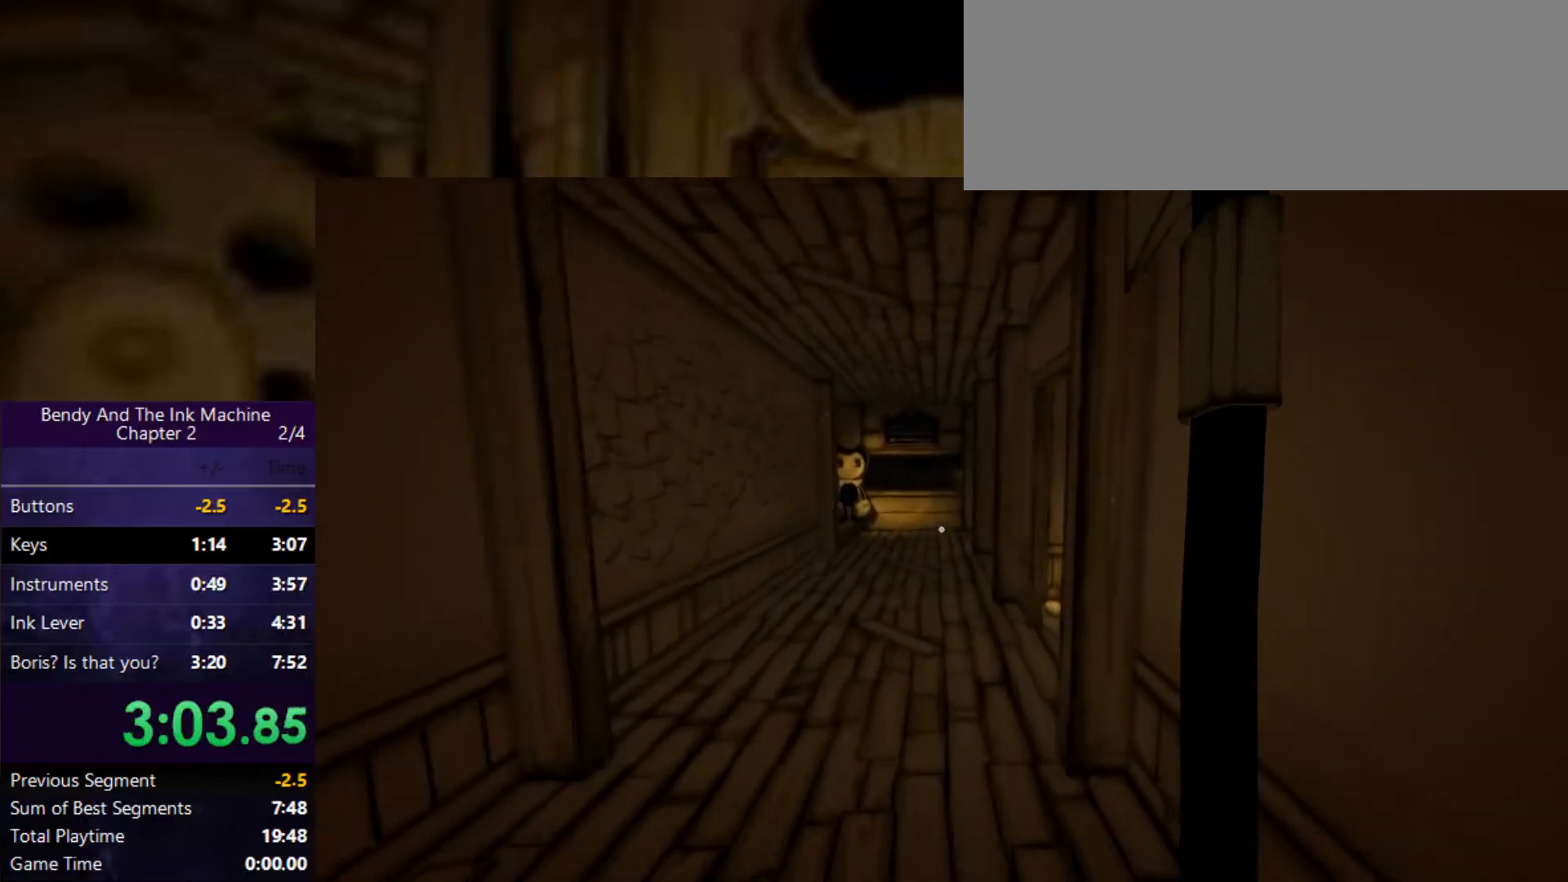
{"keys": ["shift", "w"], "mouse": [], "events": []}
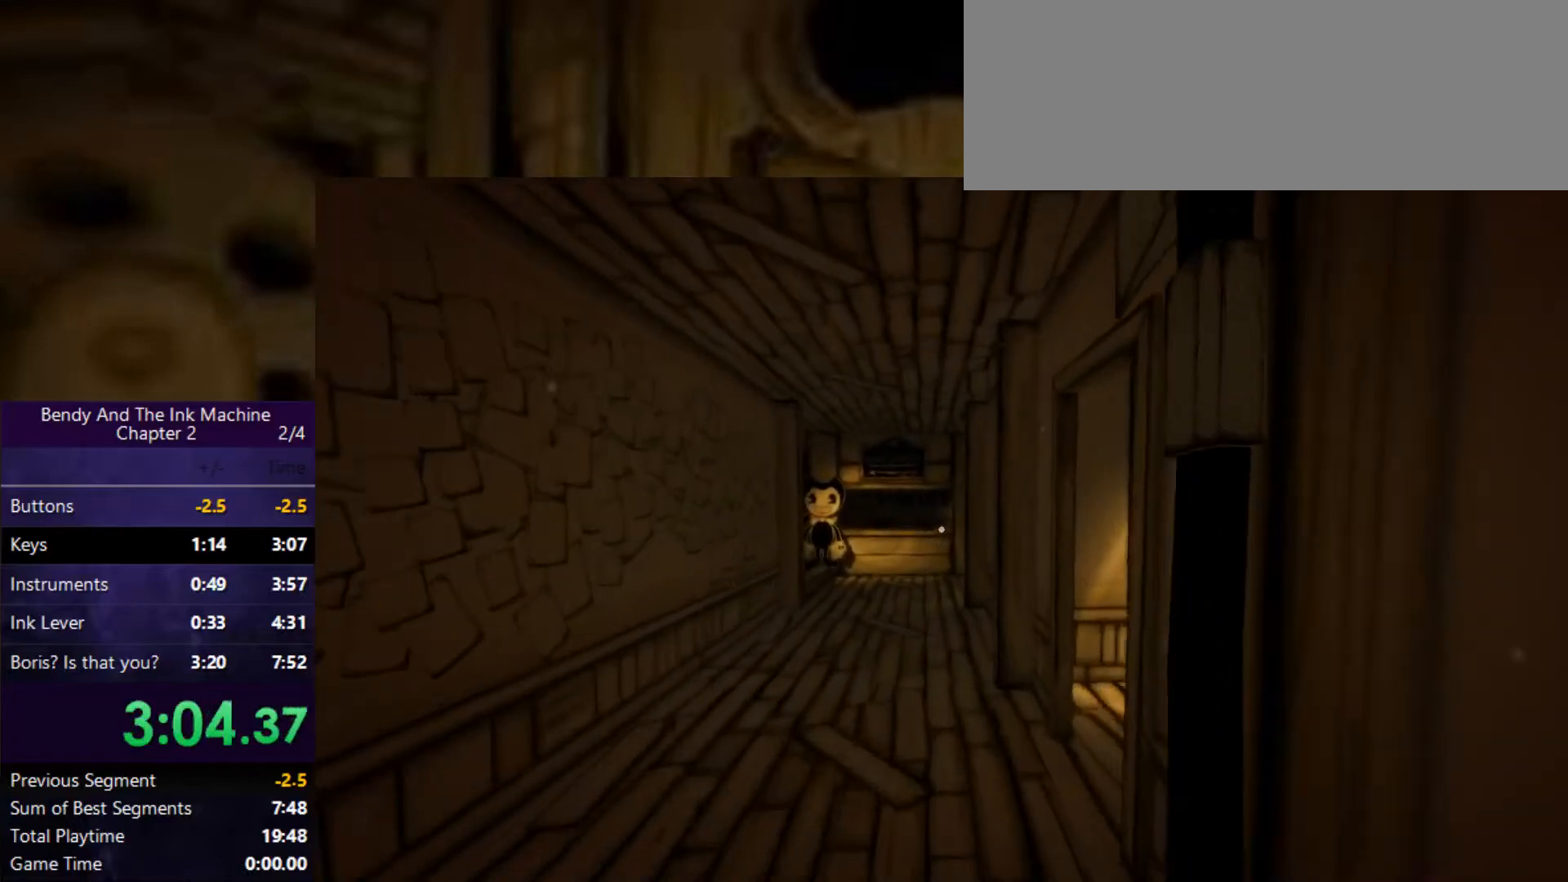
{"keys": ["shift", "w"], "mouse": [], "events": []}
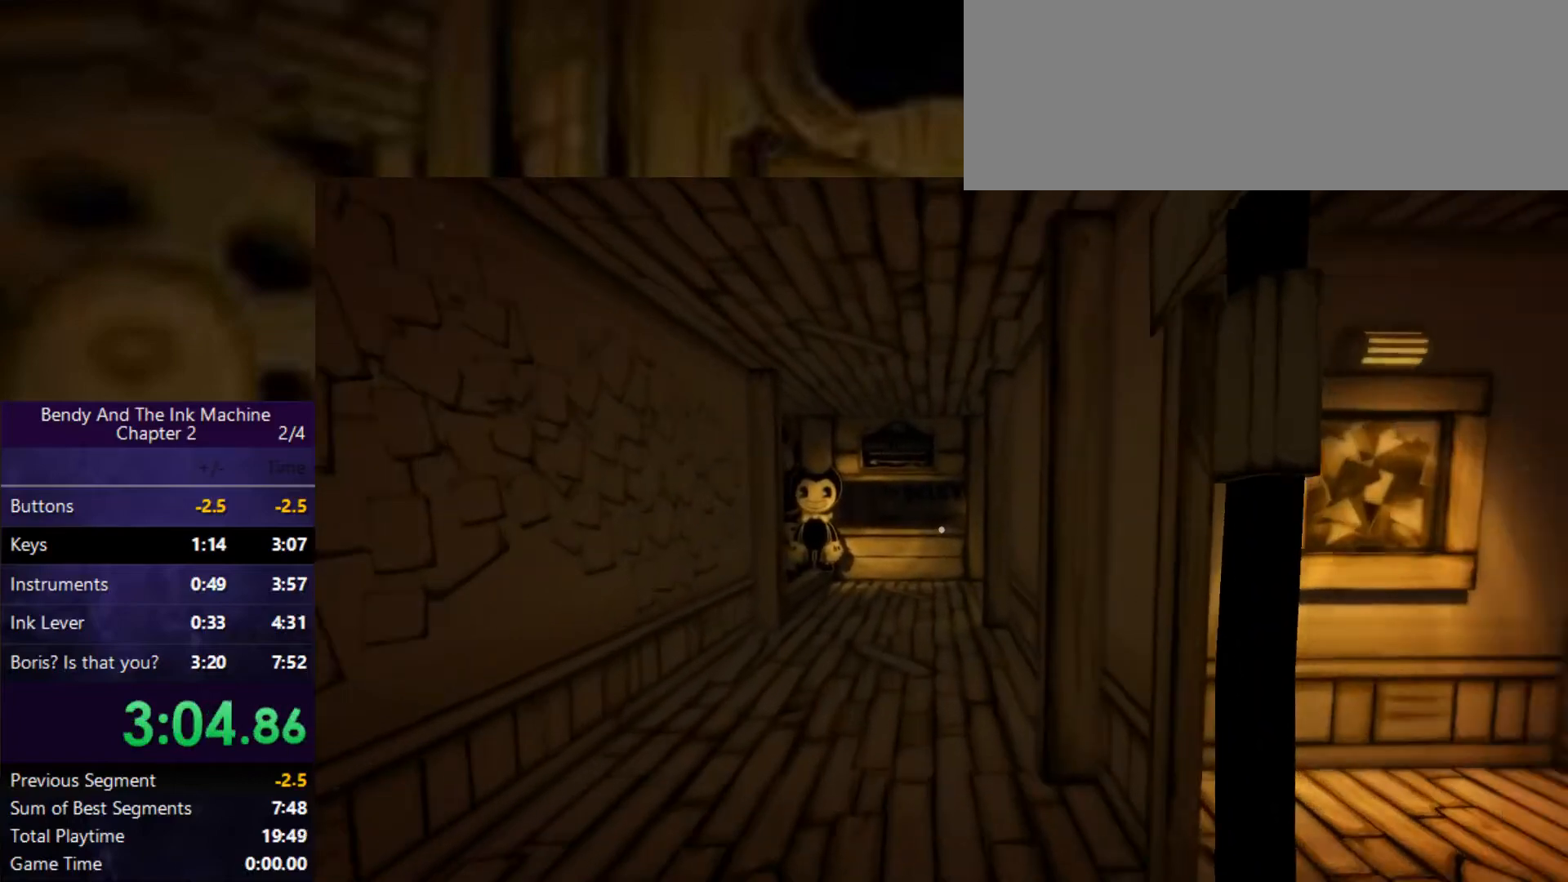
{"keys": ["shift", "w"], "mouse": [], "events": []}
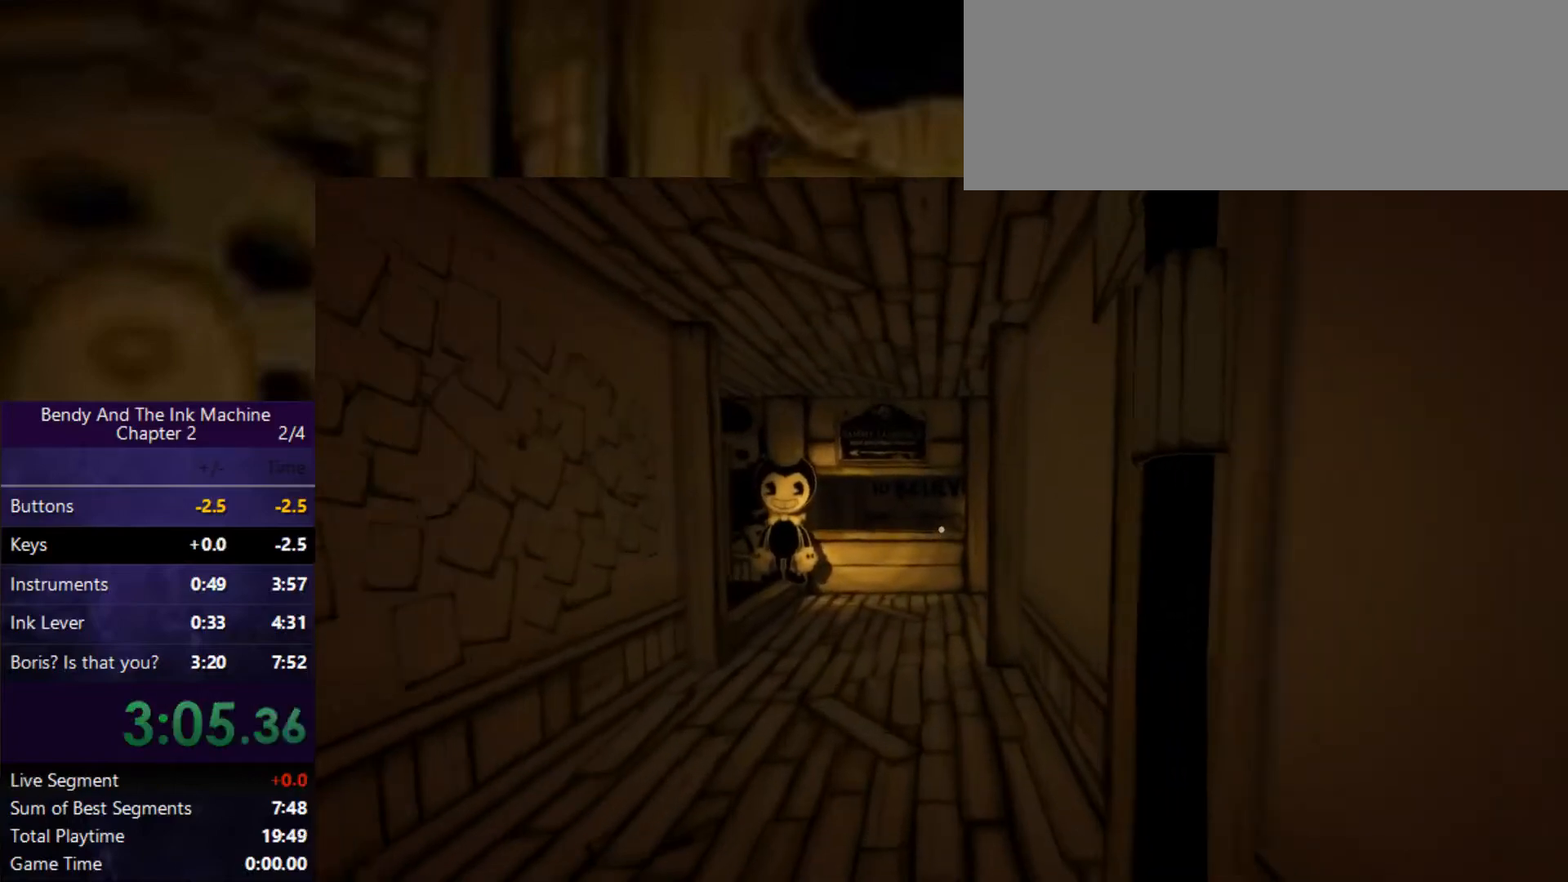
{"keys": ["shift", "w"], "mouse": [], "events": []}
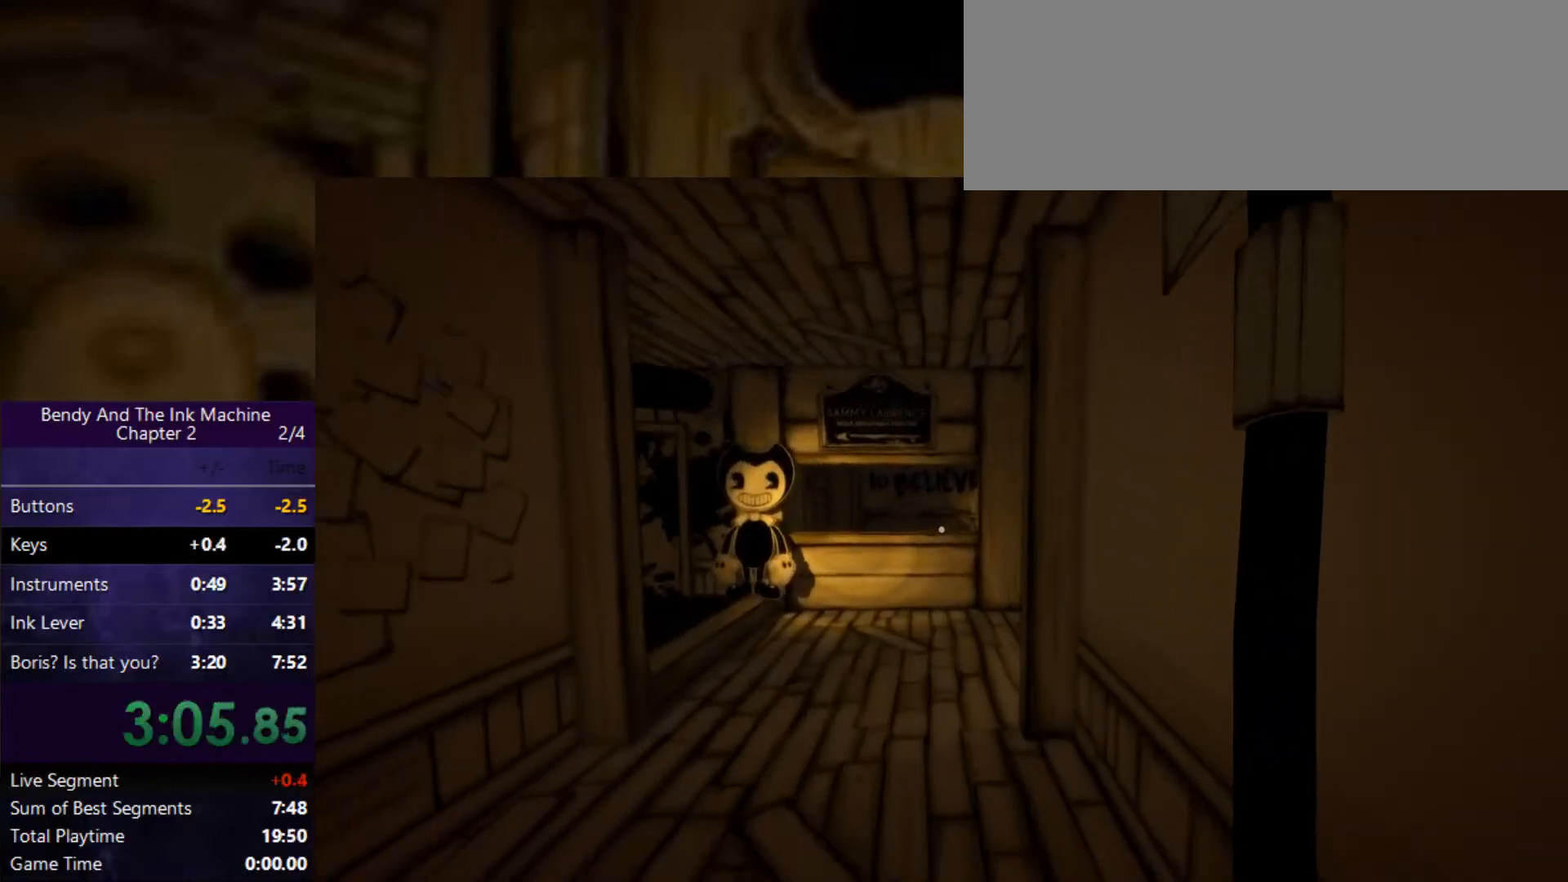
{"keys": ["shift", "w"], "mouse": [], "events": []}
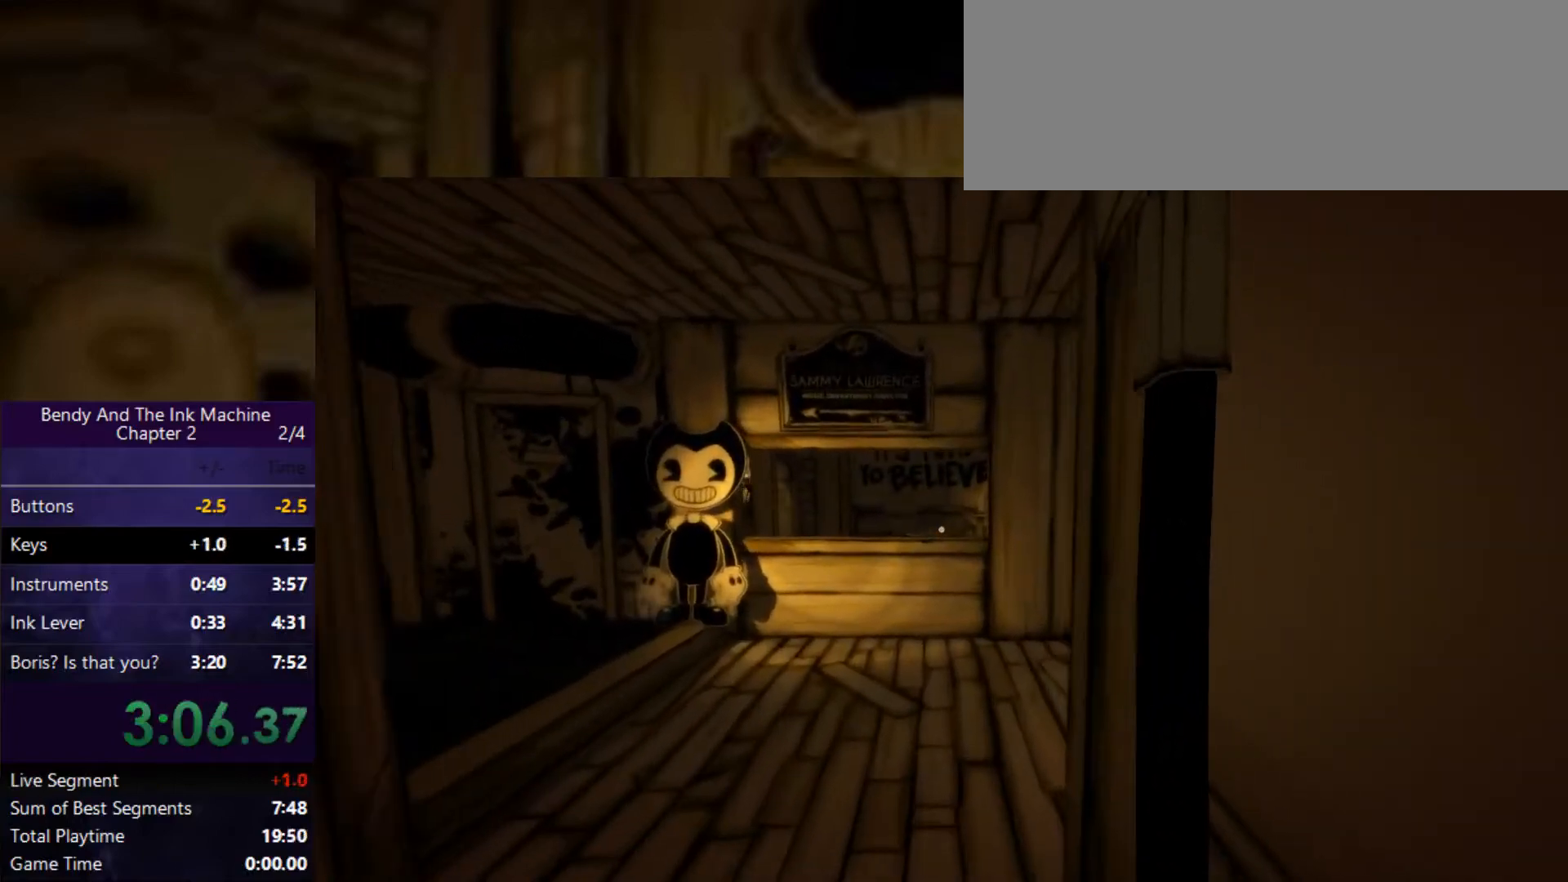
{"keys": ["shift", "w"], "mouse": [], "events": []}
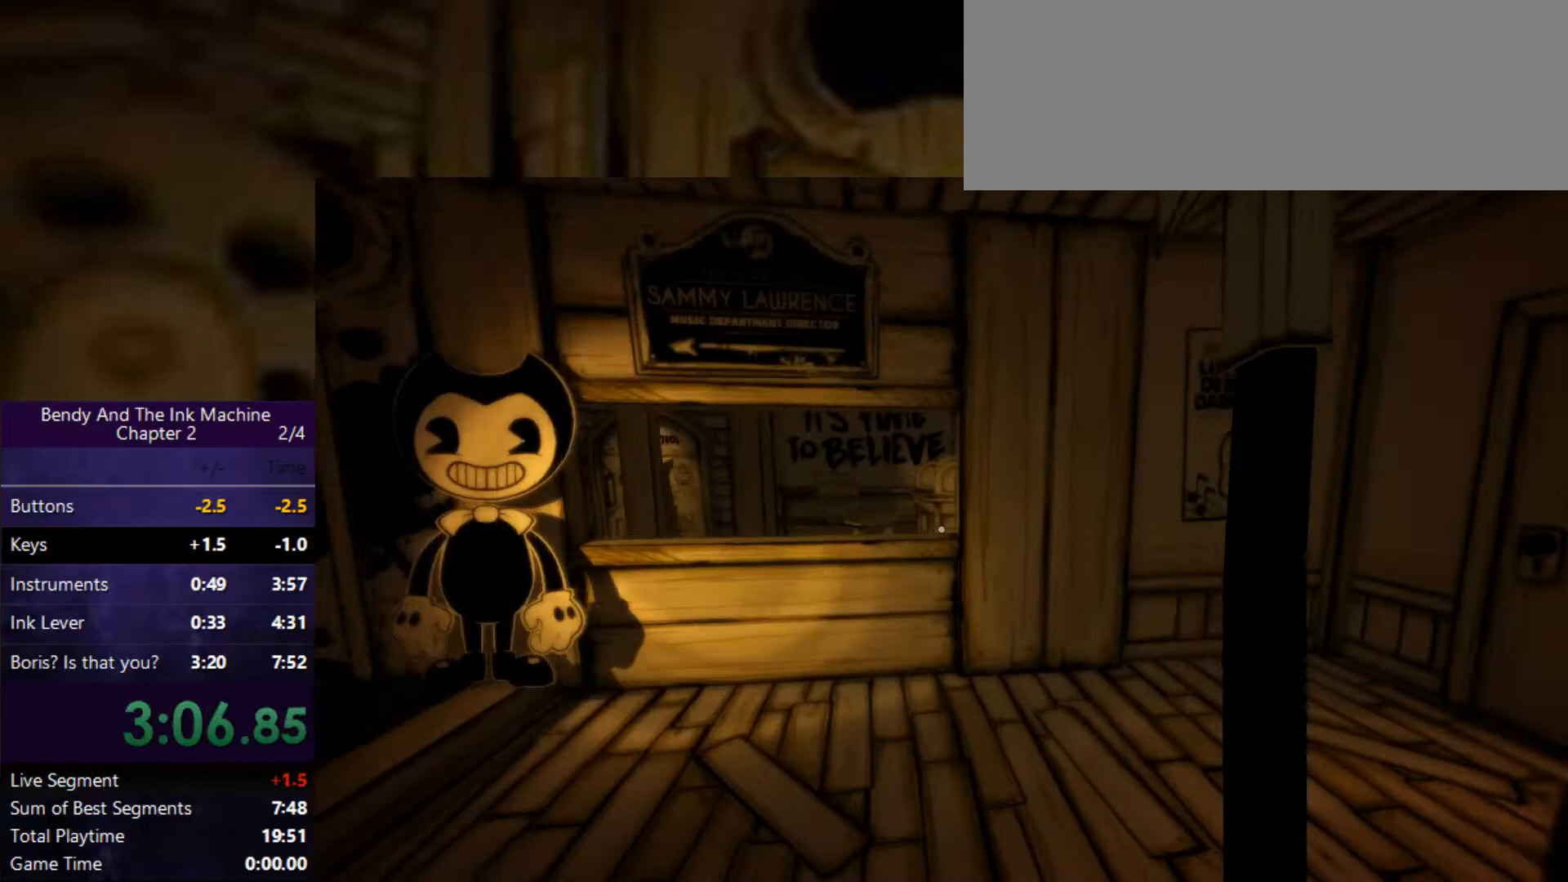
{"keys": ["e", "shift", "w"], "mouse": [], "events": [[433, "e", "down"]]}
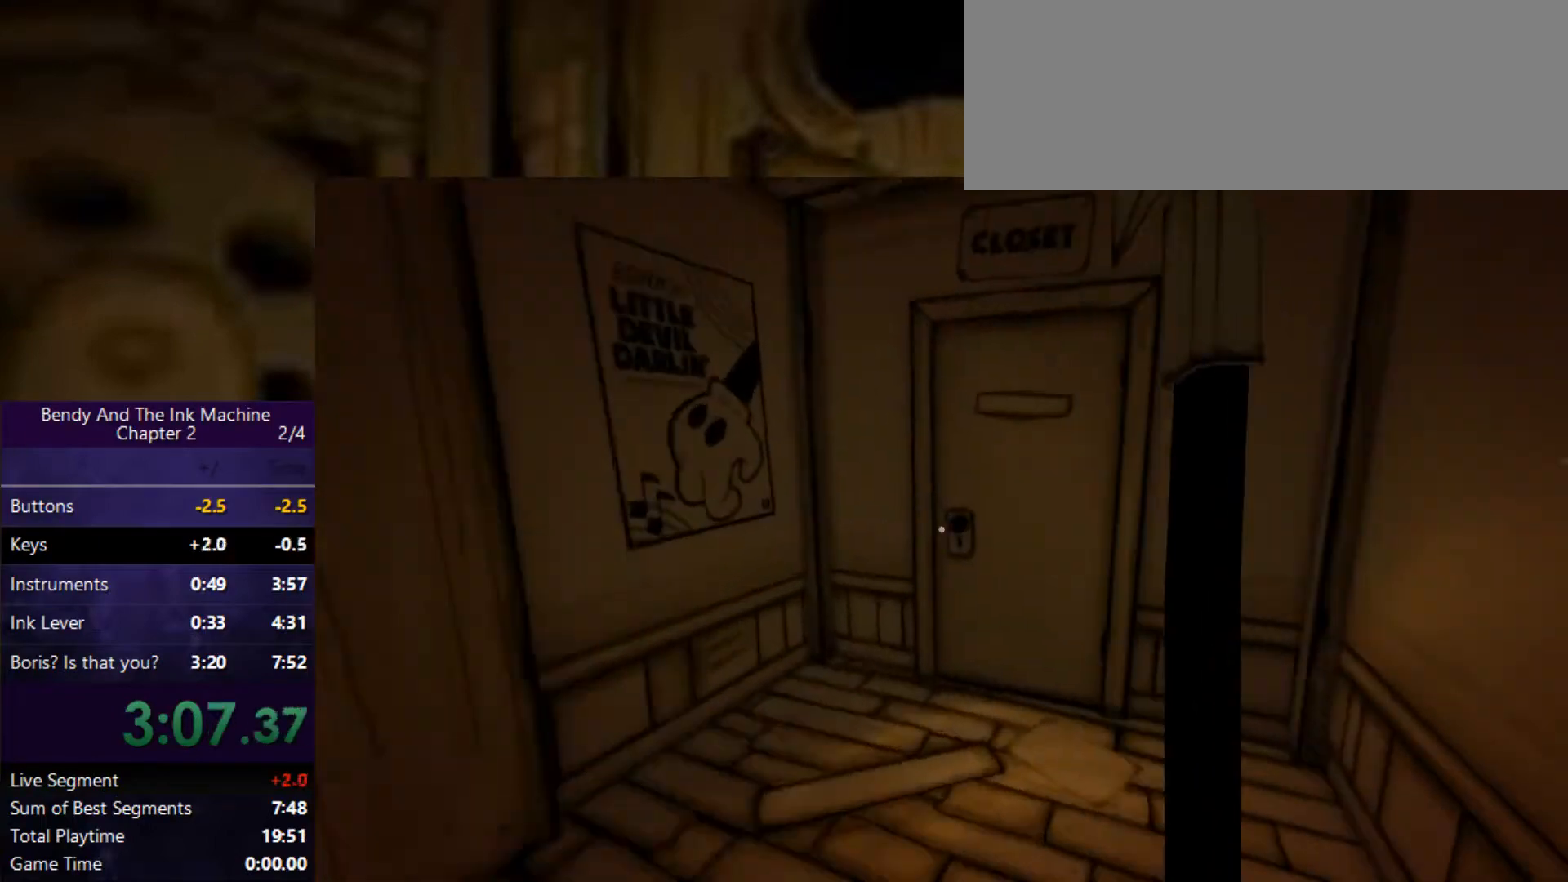
{"keys": ["shift", "w"], "mouse": [], "events": [[33, "e", "up"], [167, "e", "down"], [300, "e", "up"], [367, "e", "down"], [500, "e", "up"]]}
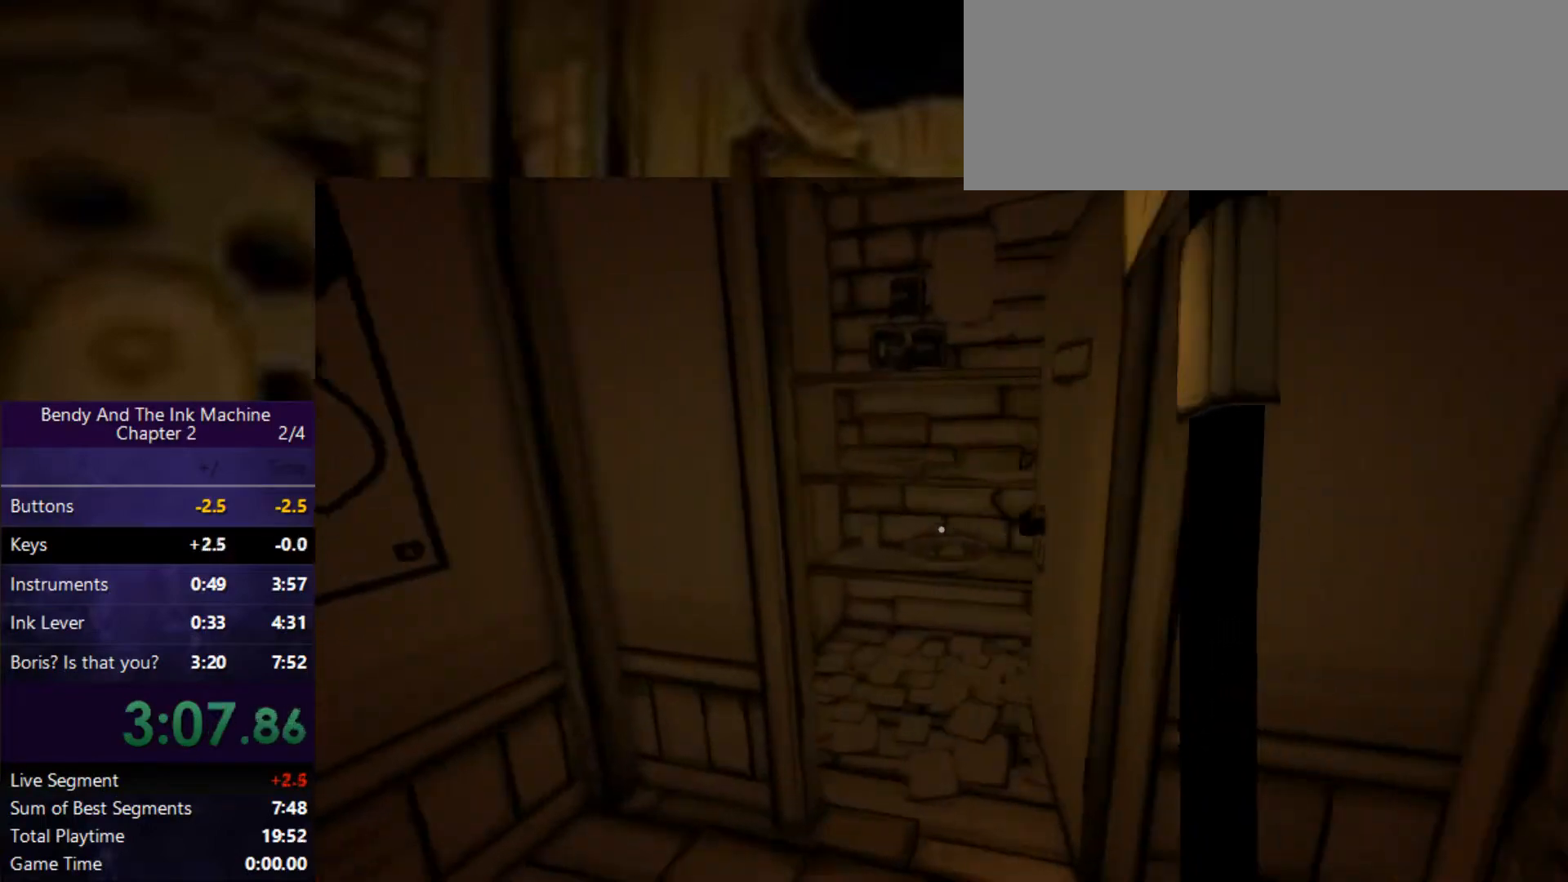
{"keys": ["shift", "w"], "mouse": [], "events": []}
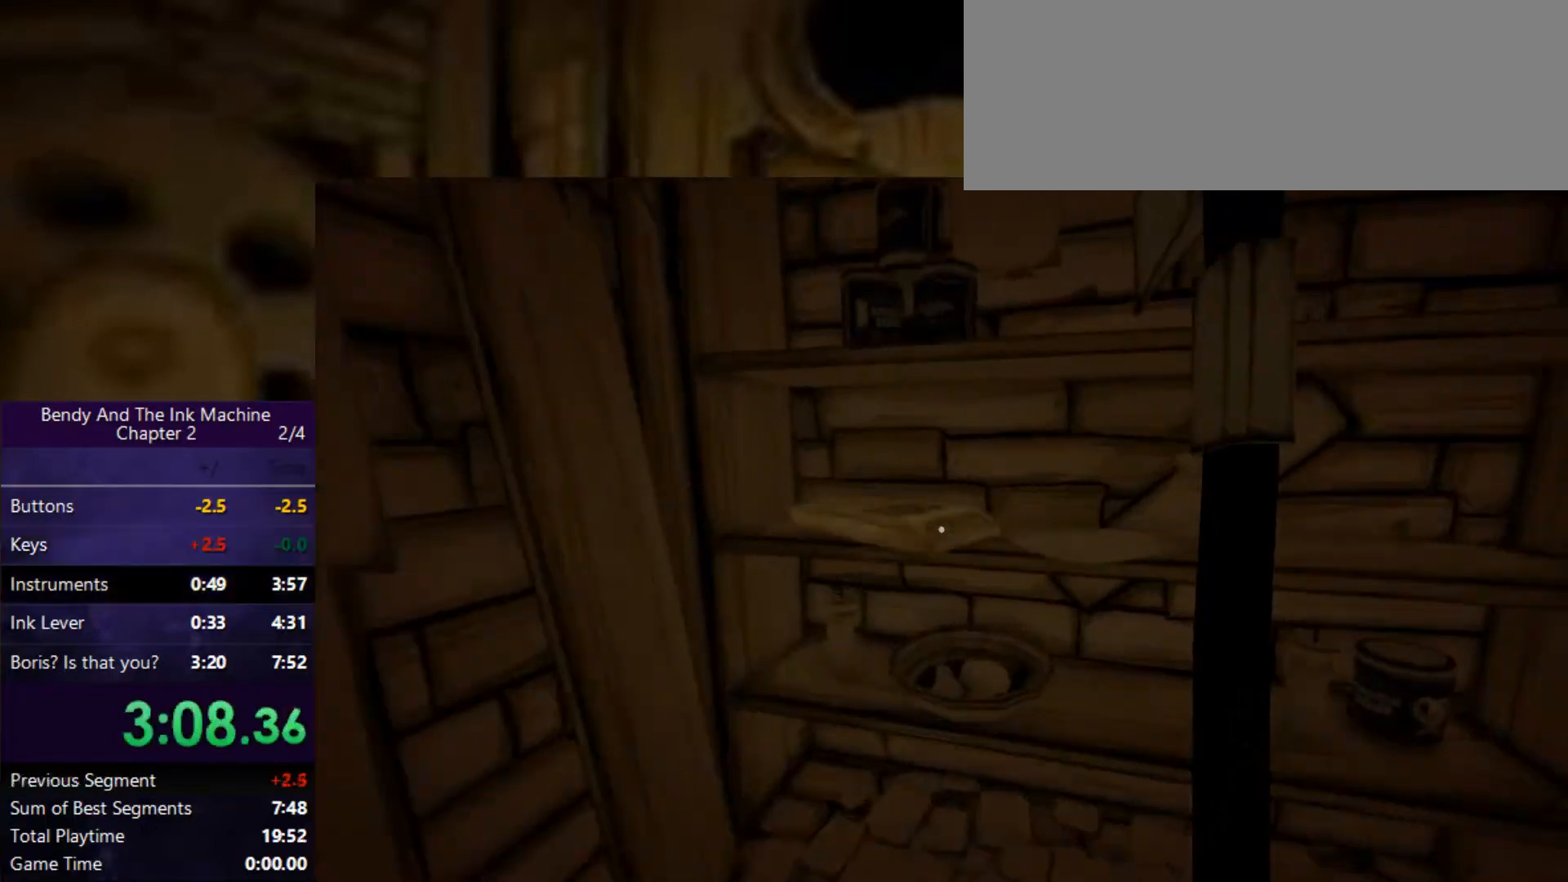
{"keys": ["shift", "w"], "mouse": [], "events": [[100, "e", "down"], [200, "e", "up"]]}
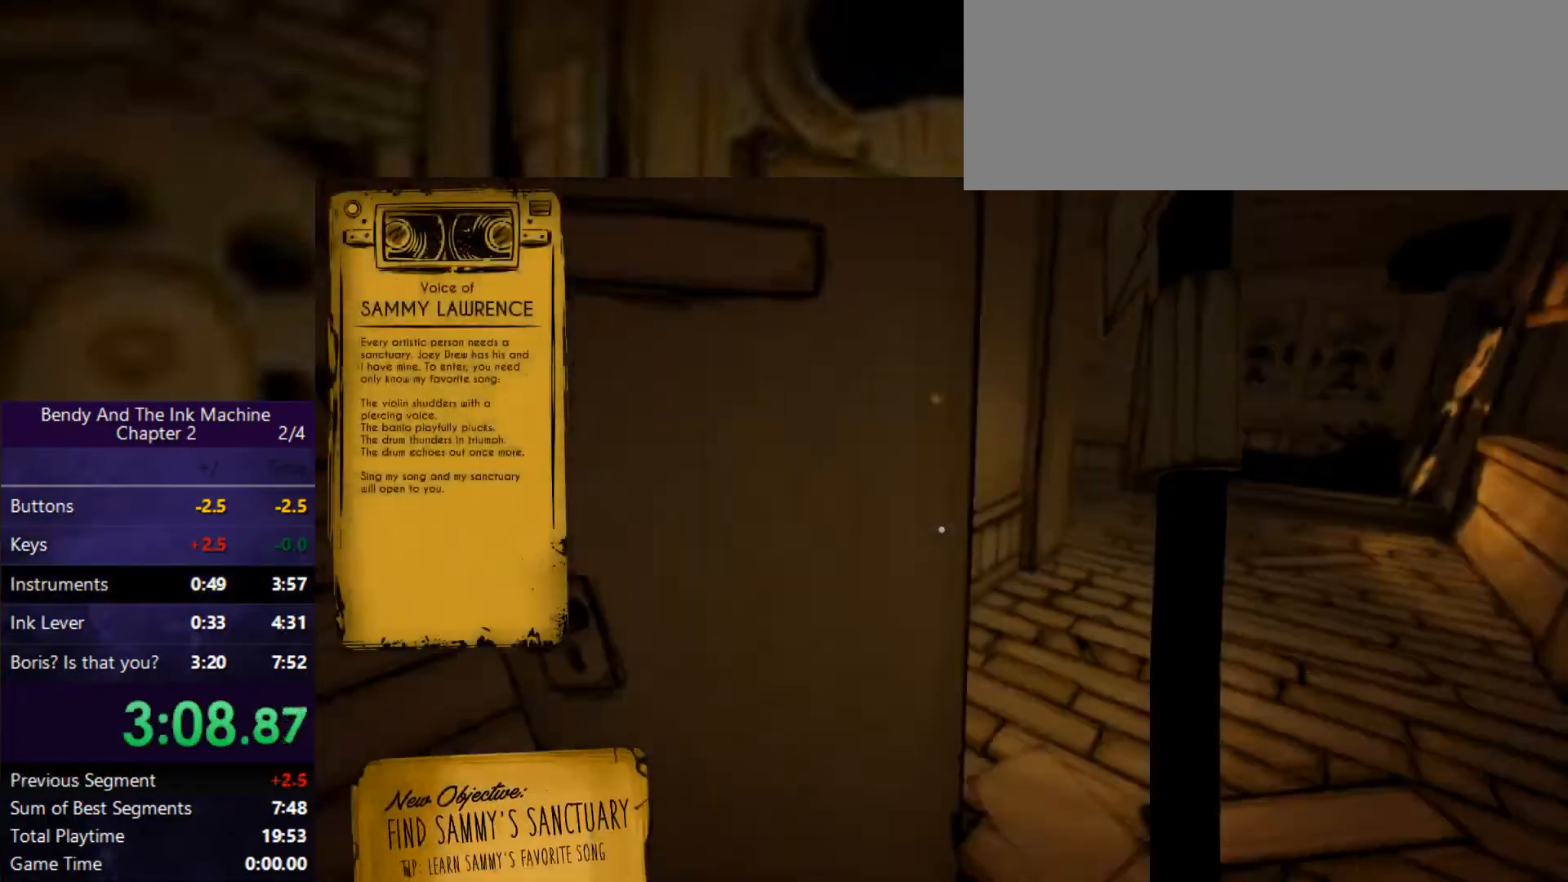
{"keys": ["shift", "w"], "mouse": [], "events": []}
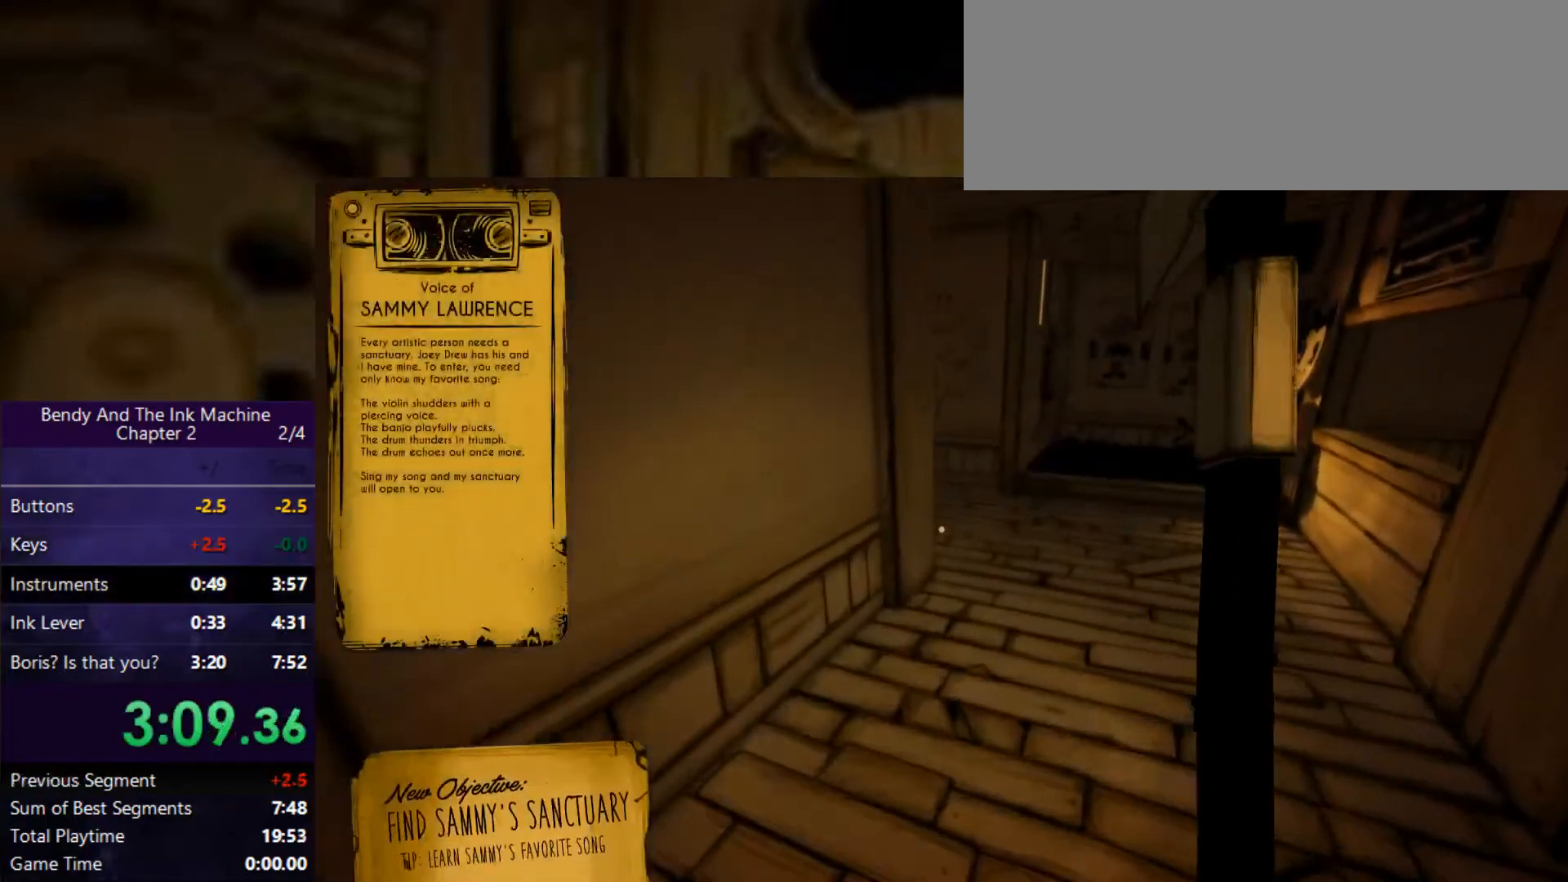
{"keys": ["shift", "w"], "mouse": [], "events": []}
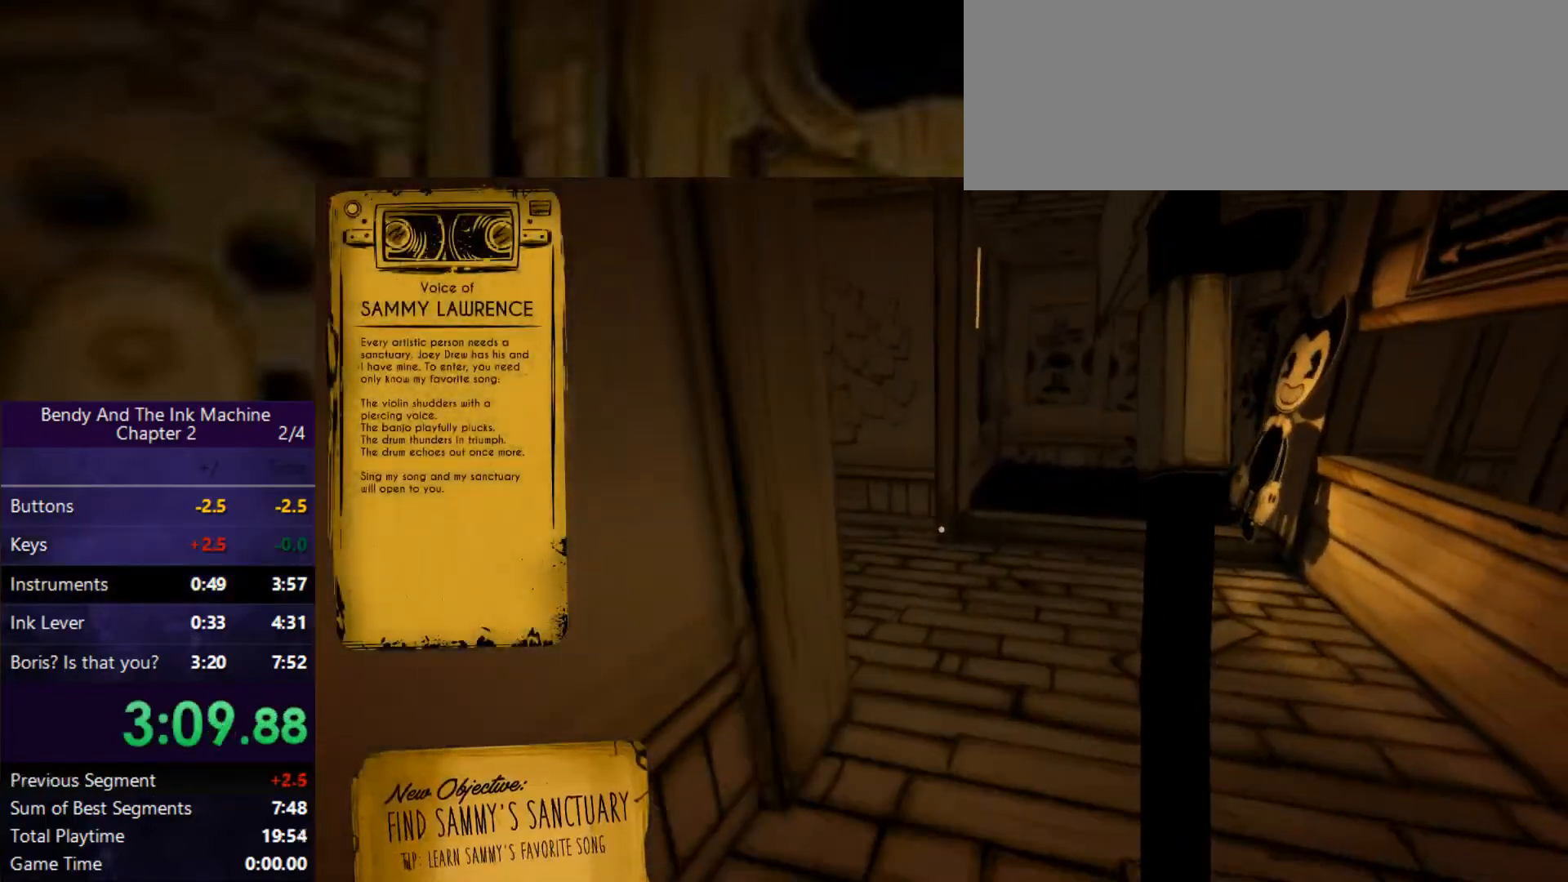
{"keys": ["shift", "w"], "mouse": [], "events": []}